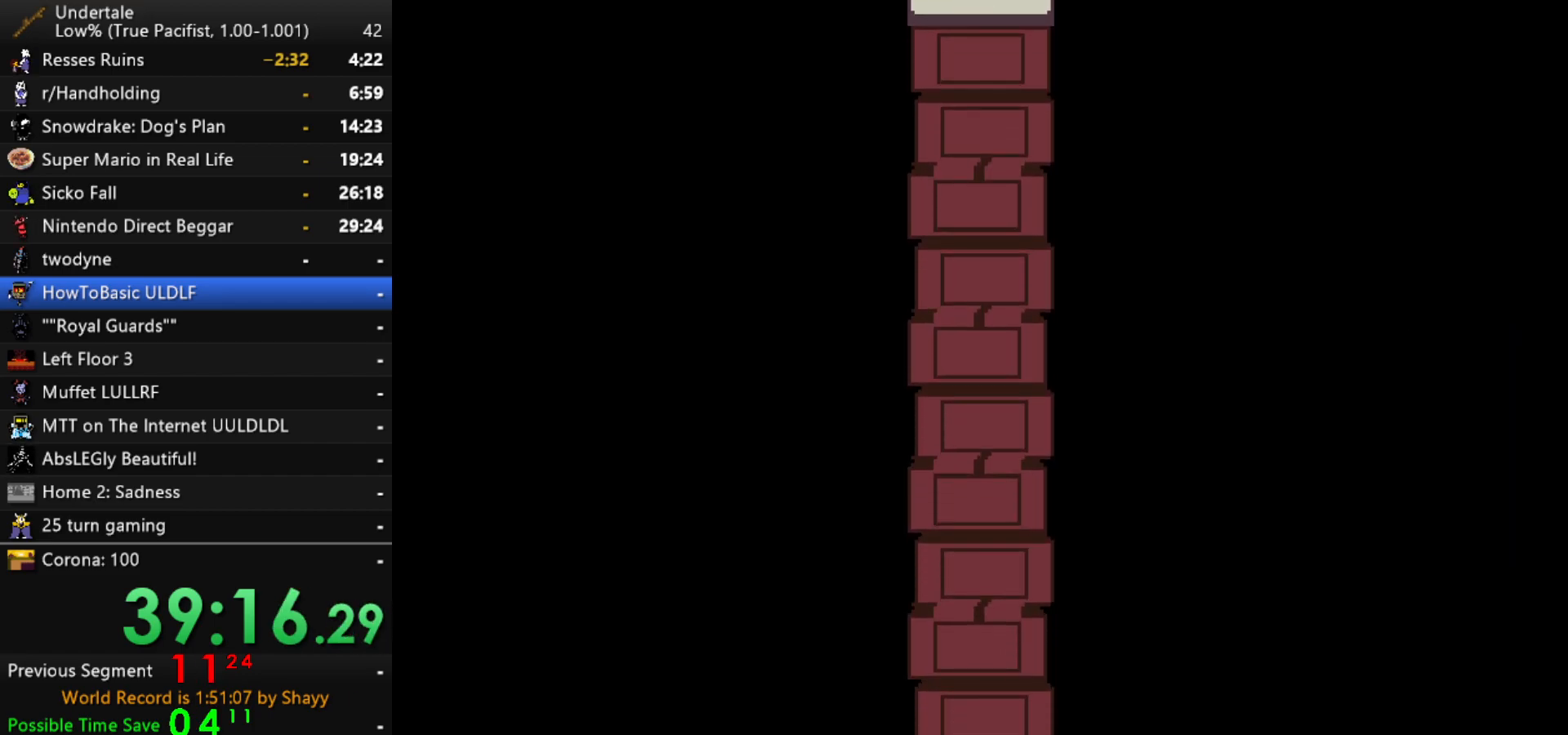
Gameplay with keyboard; each line is a JSON object with the keys held at the frame after it. "events" lists presses ("down") and releases ("up") of "c", "ctrl", "down", "left", "return", "right", "shift", "up", "x" and "z" between this image and that frame as [ms after this image, input, new state], when the widget could be followed in between. No other keys are recorded. Mouse input is not recorded.
{"keys": ["right"], "events": [[17, "x", "up"], [67, "shift", "down"], [67, "z", "up"], [117, "return", "down"], [150, "return", "up"], [150, "shift", "up"], [150, "x", "down"], [200, "z", "down"], [250, "x", "up"], [300, "shift", "down"], [300, "z", "up"], [350, "return", "down"], [400, "return", "up"], [400, "shift", "up"], [400, "x", "down"], [434, "x", "up"], [434, "z", "down"], [484, "z", "up"]]}
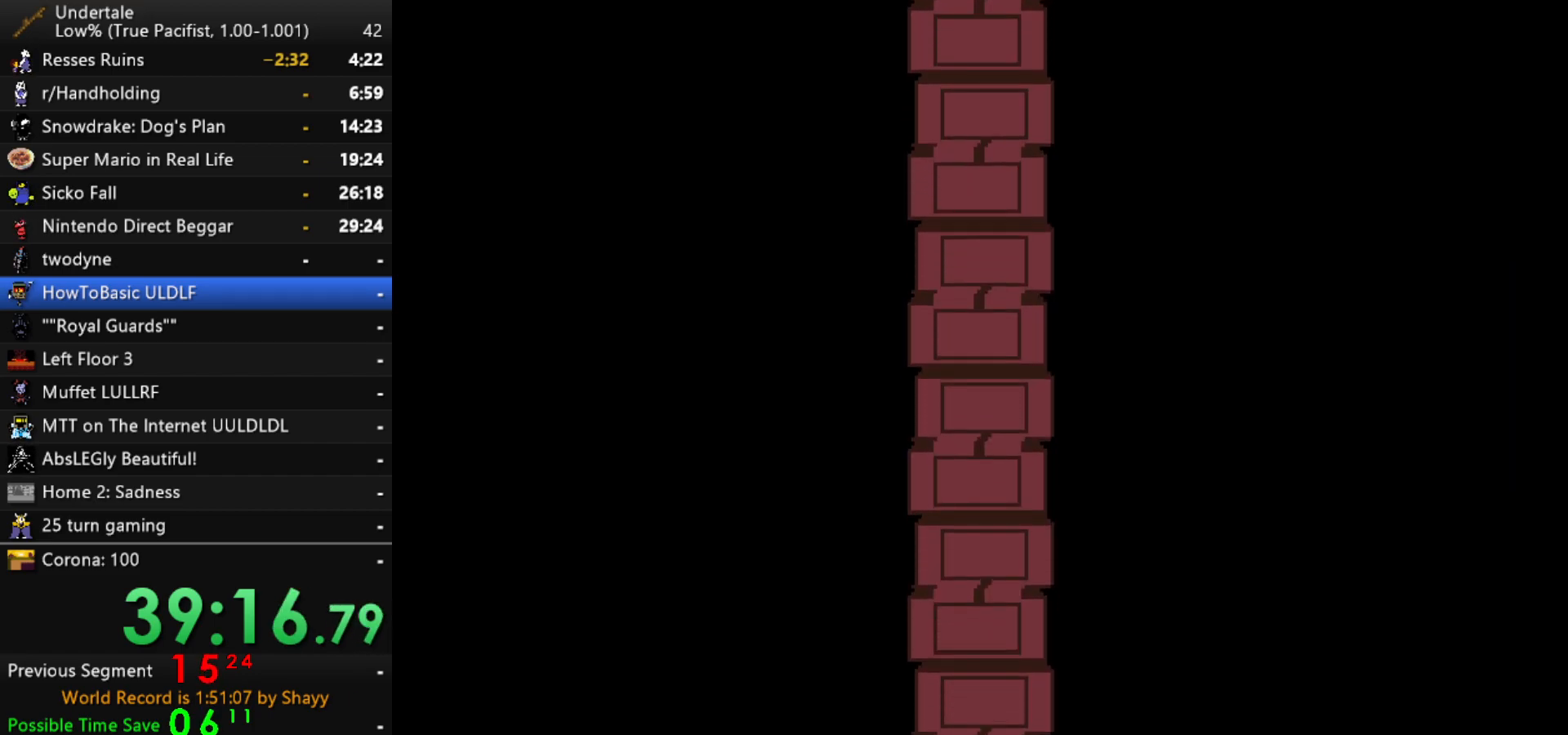
{"keys": ["right", "shift"], "events": [[34, "shift", "down"], [84, "return", "down"], [84, "shift", "up"], [134, "return", "up"], [134, "x", "down"], [167, "z", "down"], [217, "shift", "down"], [217, "x", "up"], [217, "z", "up"], [267, "return", "down"], [317, "return", "up"], [317, "shift", "up"], [367, "x", "down"], [400, "z", "down"], [450, "x", "up"], [450, "z", "up"], [500, "shift", "down"]]}
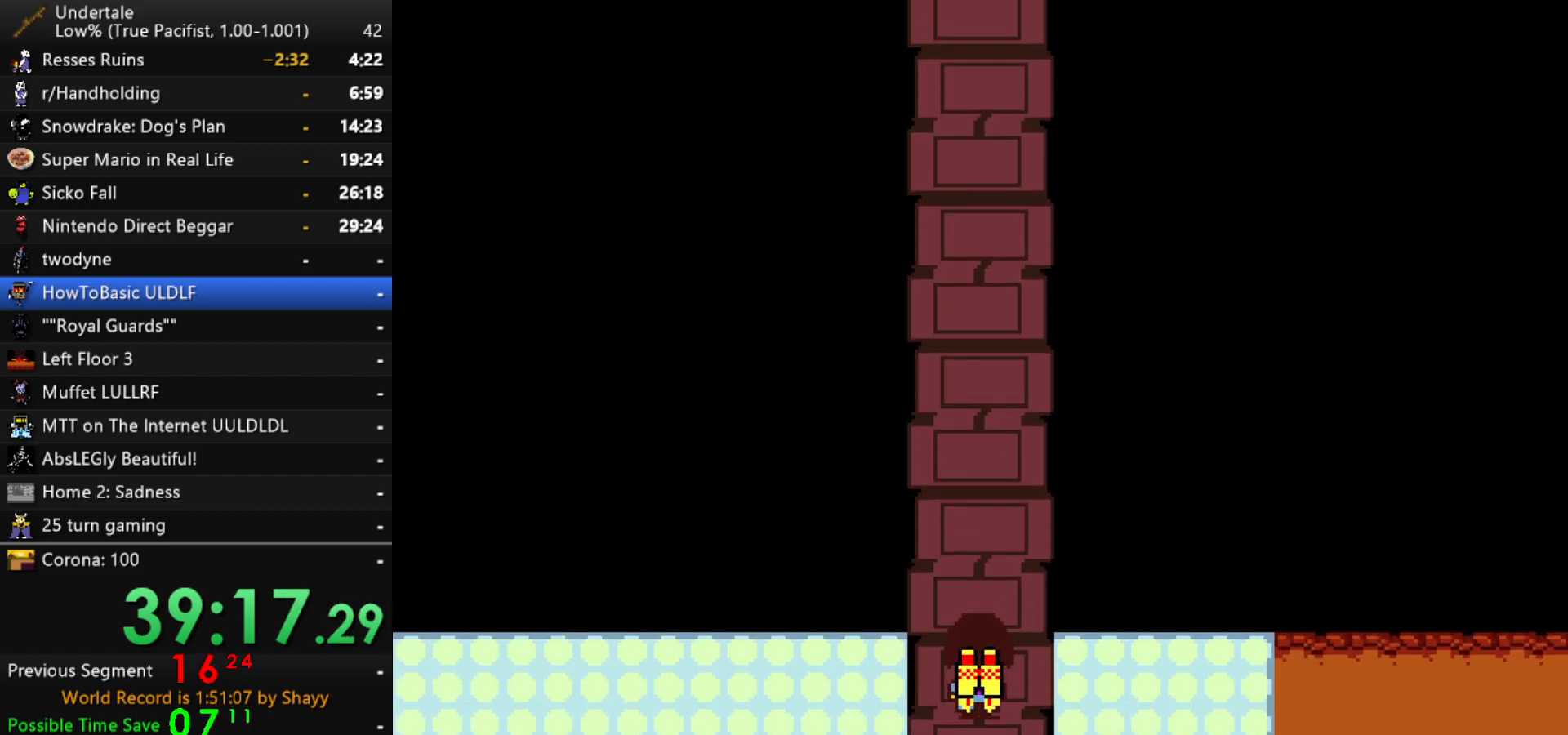
{"keys": ["return", "right", "shift"], "events": [[50, "shift", "up"], [100, "x", "down"], [134, "z", "down"], [184, "shift", "down"], [184, "x", "up"], [184, "z", "up"], [234, "return", "down"], [284, "return", "up"], [284, "shift", "up"], [334, "x", "down"], [384, "z", "down"], [417, "shift", "down"], [417, "x", "up"], [417, "z", "up"], [467, "return", "down"]]}
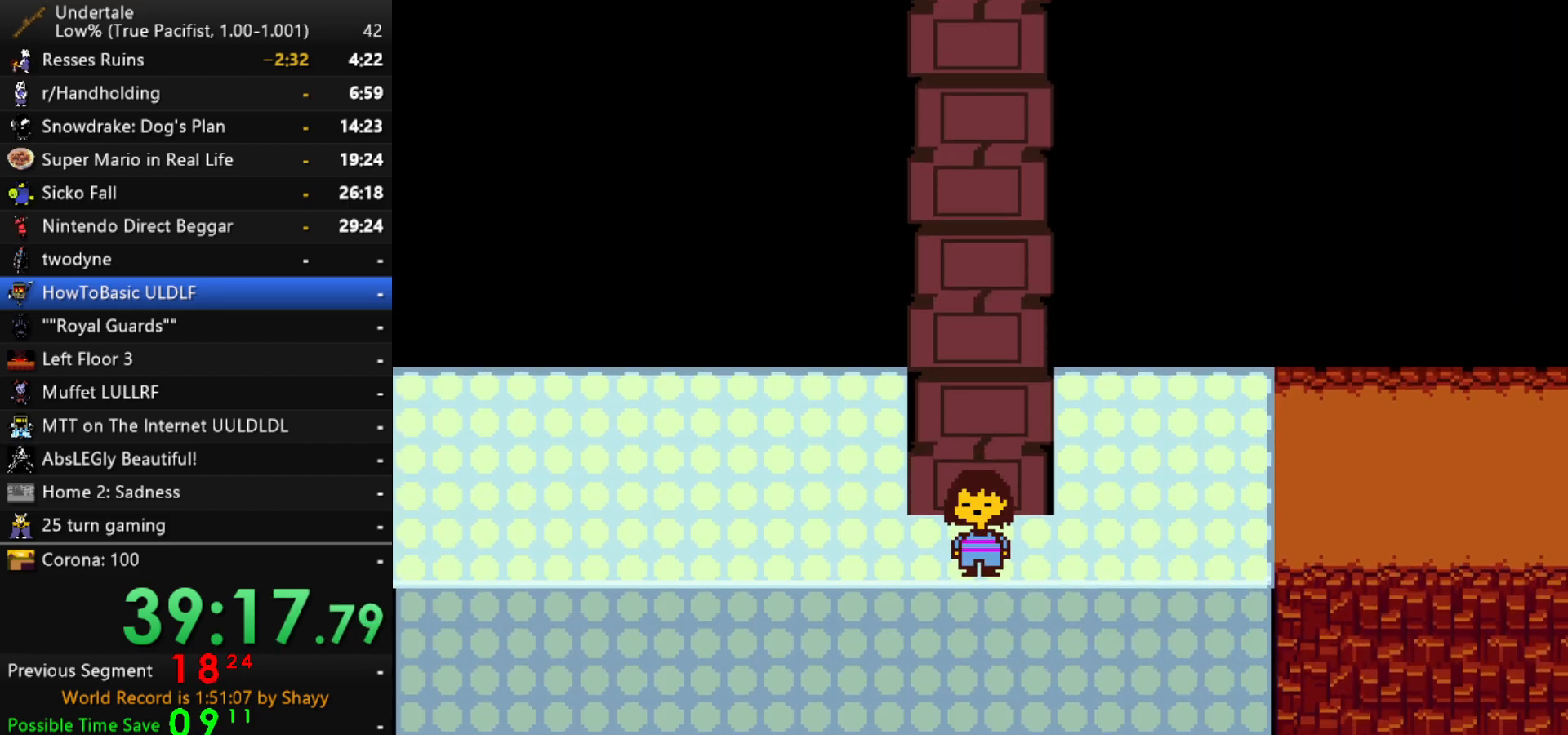
{"keys": ["right", "x"], "events": [[17, "return", "up"], [17, "shift", "up"], [67, "x", "down"], [117, "x", "up"], [117, "z", "down"], [150, "shift", "down"], [150, "z", "up"], [200, "return", "down"], [250, "return", "up"], [250, "shift", "up"], [250, "x", "down"], [300, "z", "down"], [350, "x", "up"], [350, "z", "up"], [400, "shift", "down"], [434, "return", "down"], [434, "shift", "up"], [484, "return", "up"], [484, "x", "down"]]}
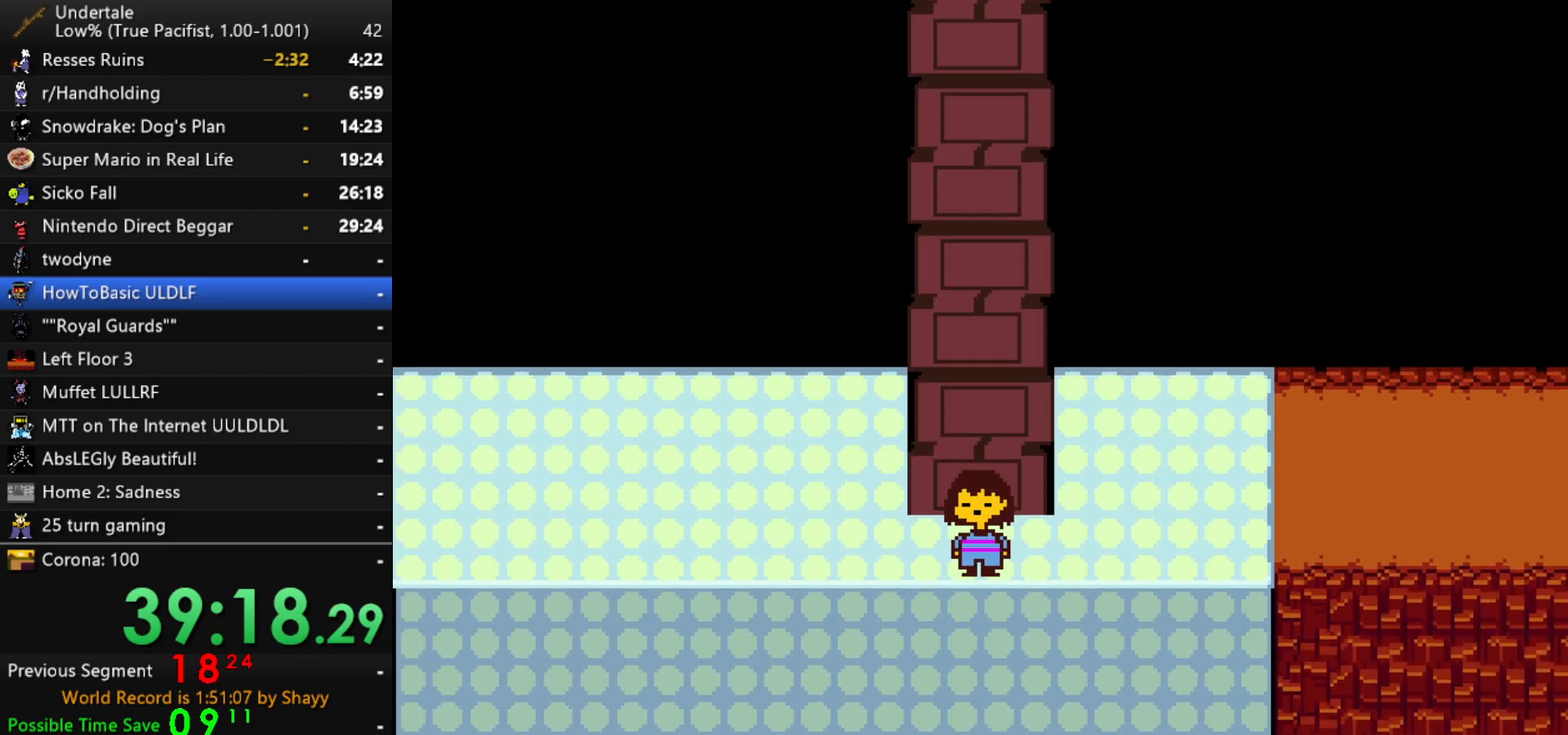
{"keys": ["right", "shift"], "events": [[34, "x", "up"], [34, "z", "down"], [84, "z", "up"], [134, "shift", "down"], [167, "shift", "up"], [217, "x", "down"], [217, "z", "down"], [267, "x", "up"], [317, "shift", "down"], [317, "z", "up"], [367, "return", "down"], [367, "shift", "up"], [400, "return", "up"], [400, "x", "down"], [450, "x", "up"], [450, "z", "down"], [500, "shift", "down"], [500, "z", "up"]]}
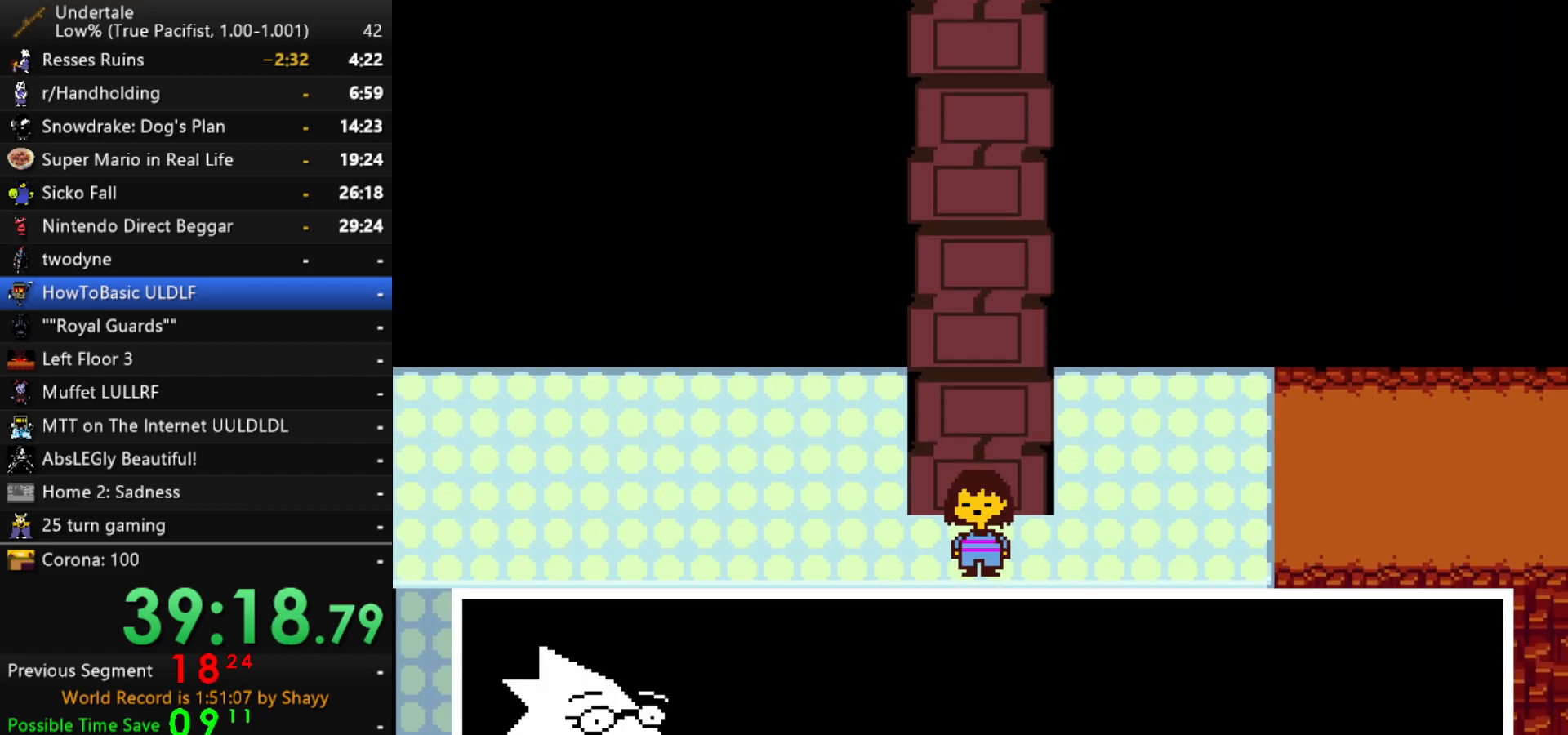
{"keys": ["return", "right", "shift"], "events": [[50, "return", "down"], [100, "return", "up"], [100, "shift", "up"], [100, "x", "down"], [150, "z", "down"], [184, "x", "up"], [184, "z", "up"], [234, "shift", "down"], [284, "return", "down"], [284, "shift", "up"], [334, "return", "up"], [334, "x", "down"], [367, "x", "up"], [367, "z", "down"], [417, "shift", "down"], [417, "z", "up"], [467, "return", "down"]]}
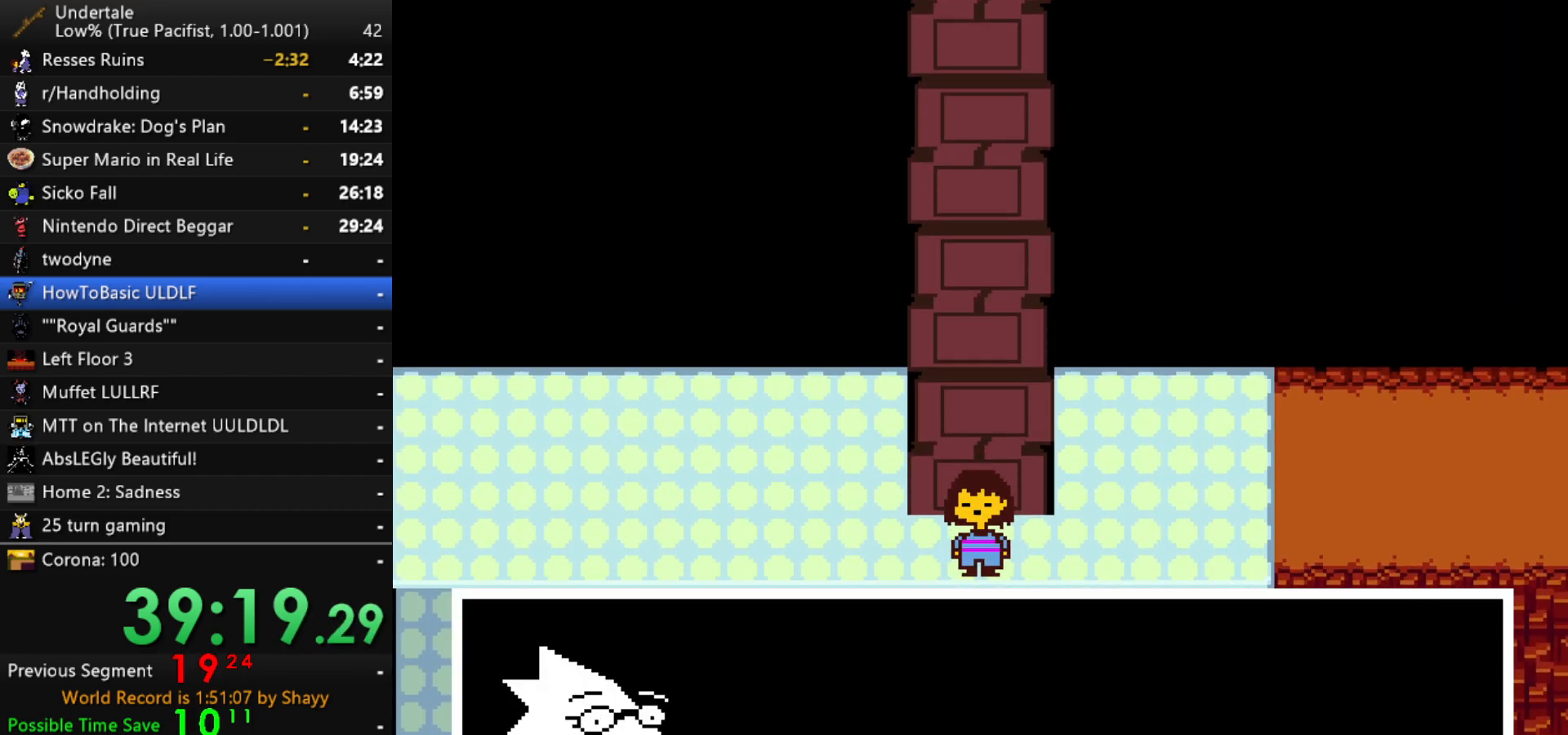
{"keys": ["right", "x", "z"], "events": [[17, "return", "up"], [17, "shift", "up"], [17, "x", "down"], [67, "z", "down"], [117, "x", "up"], [117, "z", "up"], [150, "shift", "down"], [200, "shift", "up"], [250, "x", "down"], [300, "x", "up"], [300, "z", "down"], [350, "shift", "down"], [350, "z", "up"], [384, "return", "down"], [384, "shift", "up"], [434, "return", "up"], [434, "x", "down"], [484, "z", "down"]]}
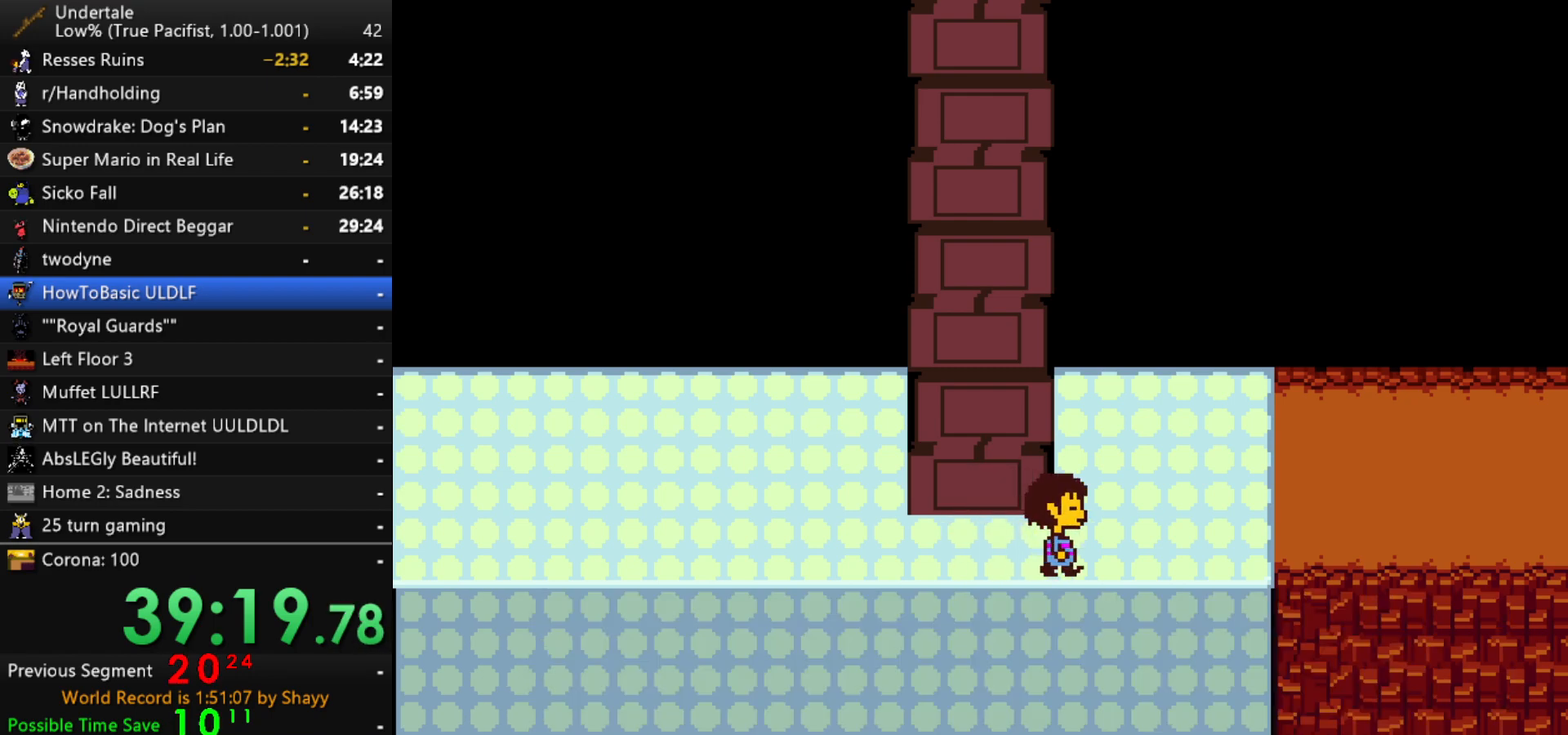
{"keys": ["right"], "events": [[34, "x", "up"], [34, "z", "up"]]}
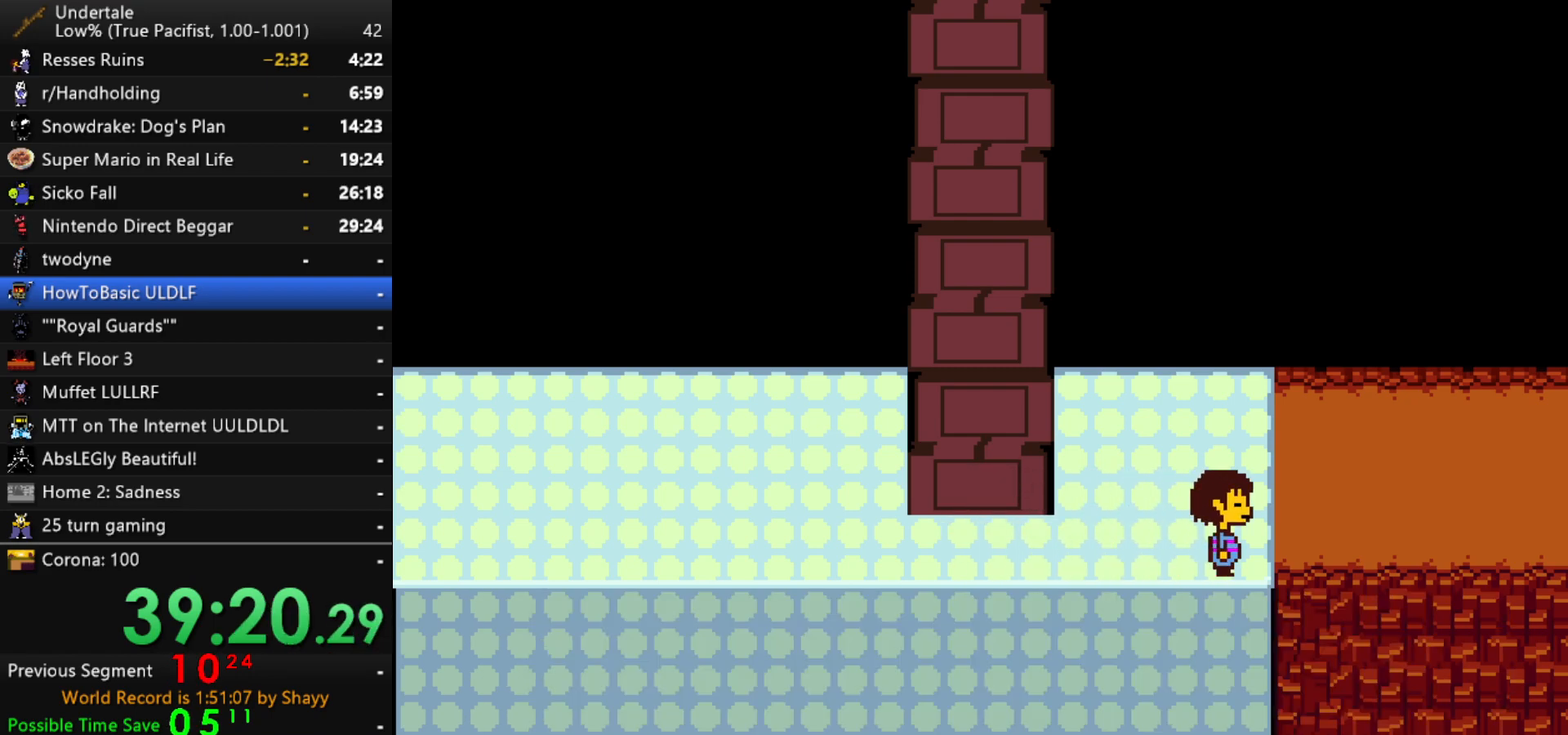
{"keys": ["right"], "events": []}
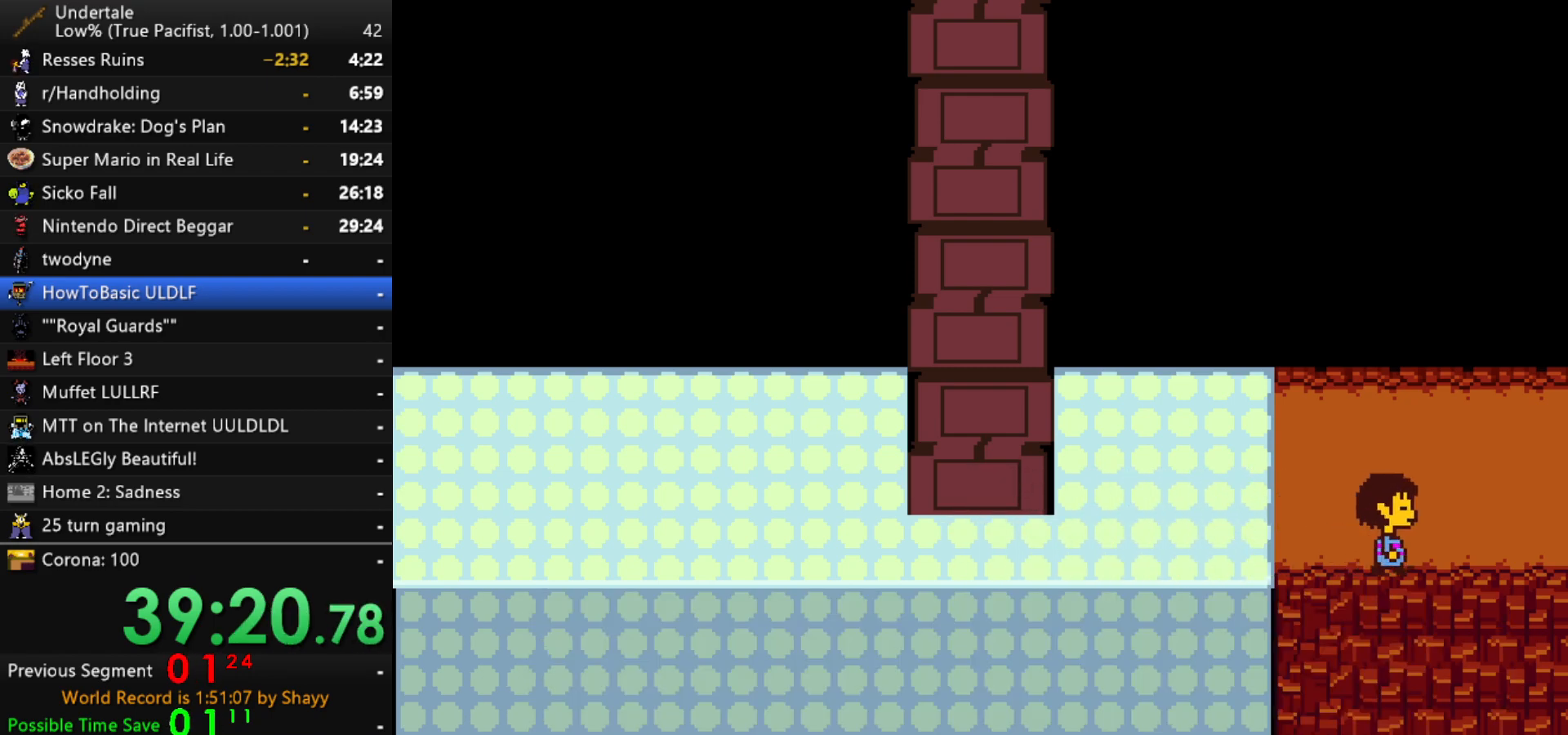
{"keys": ["right"], "events": []}
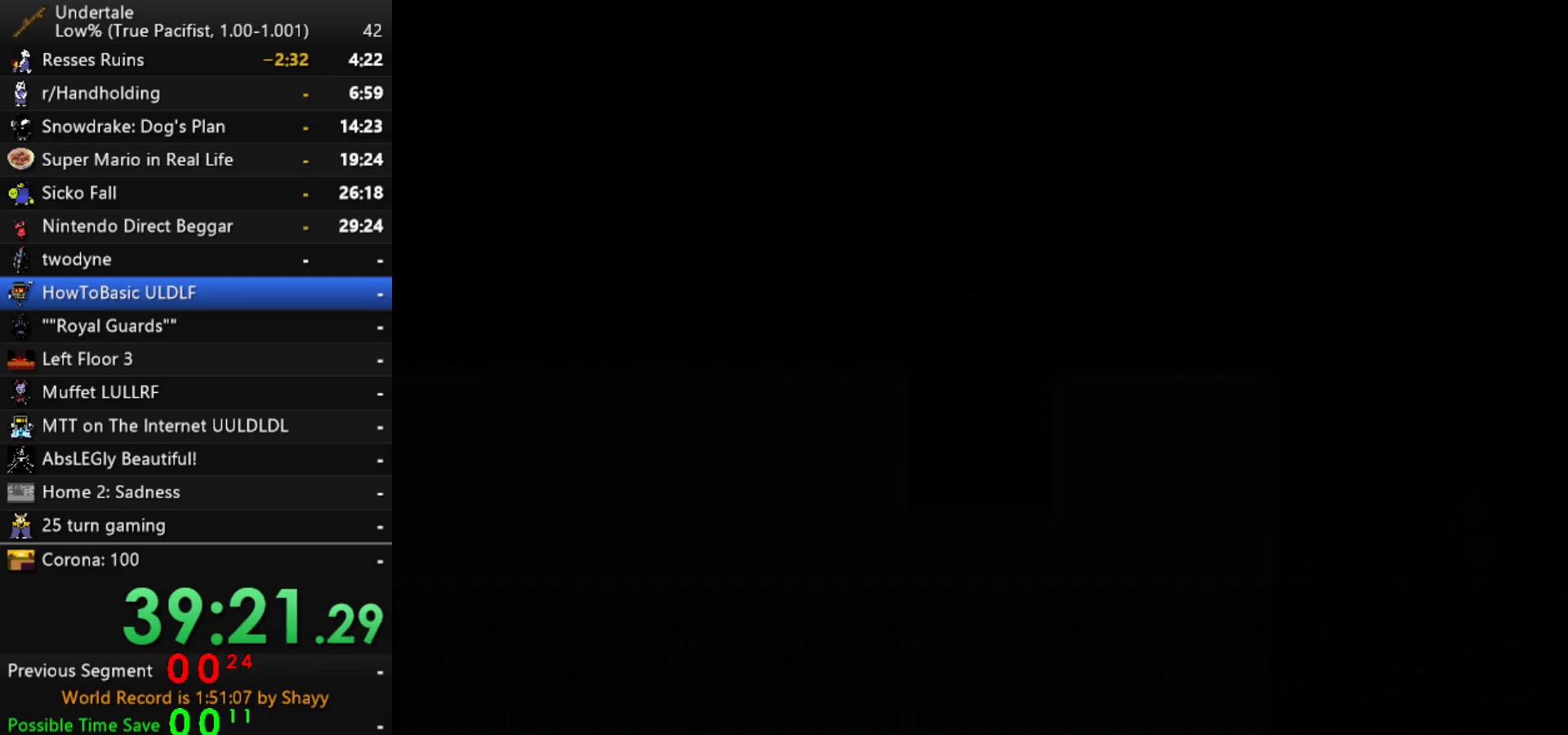
{"keys": ["down", "right"], "events": [[400, "down", "down"]]}
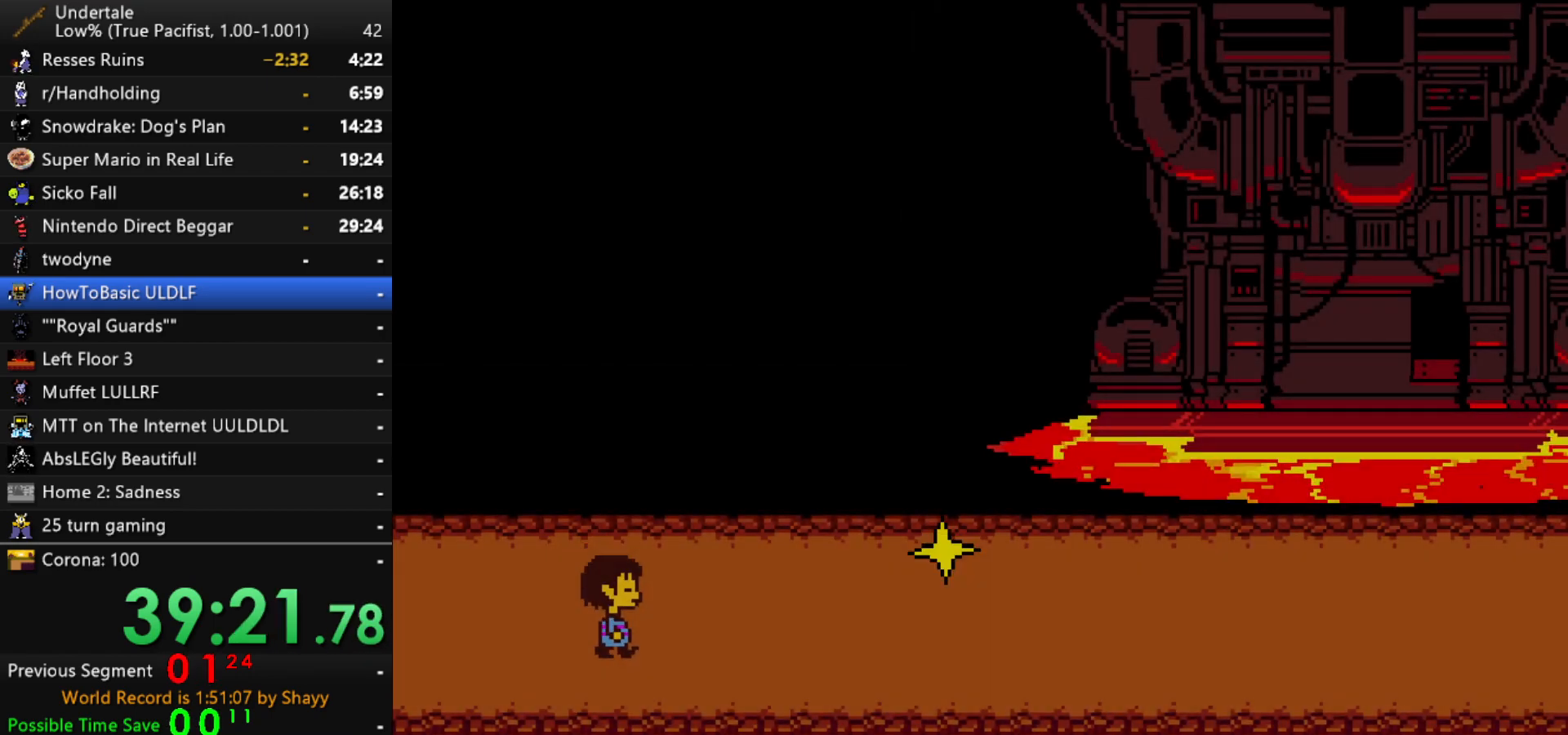
{"keys": ["right"], "events": [[100, "down", "up"]]}
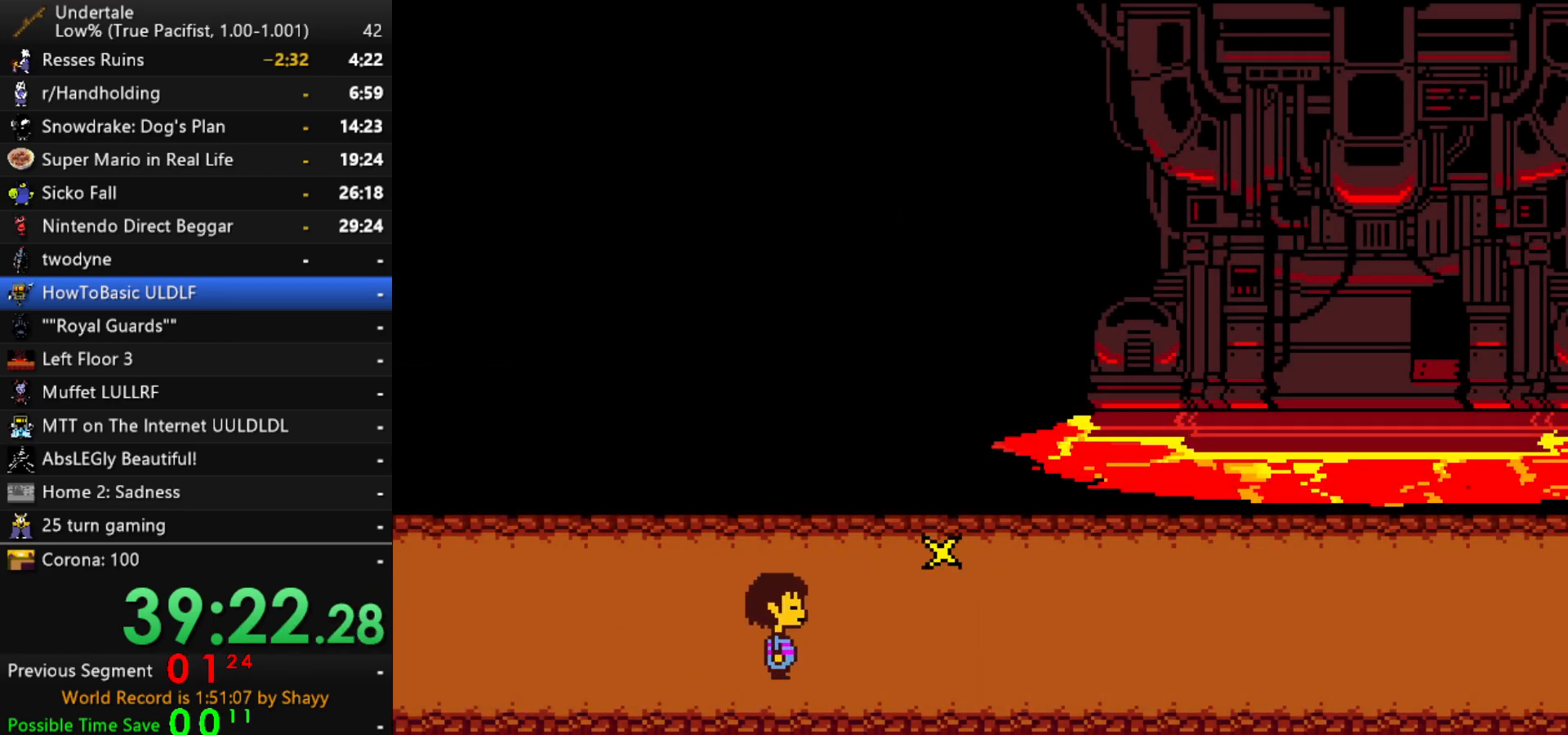
{"keys": ["right"], "events": []}
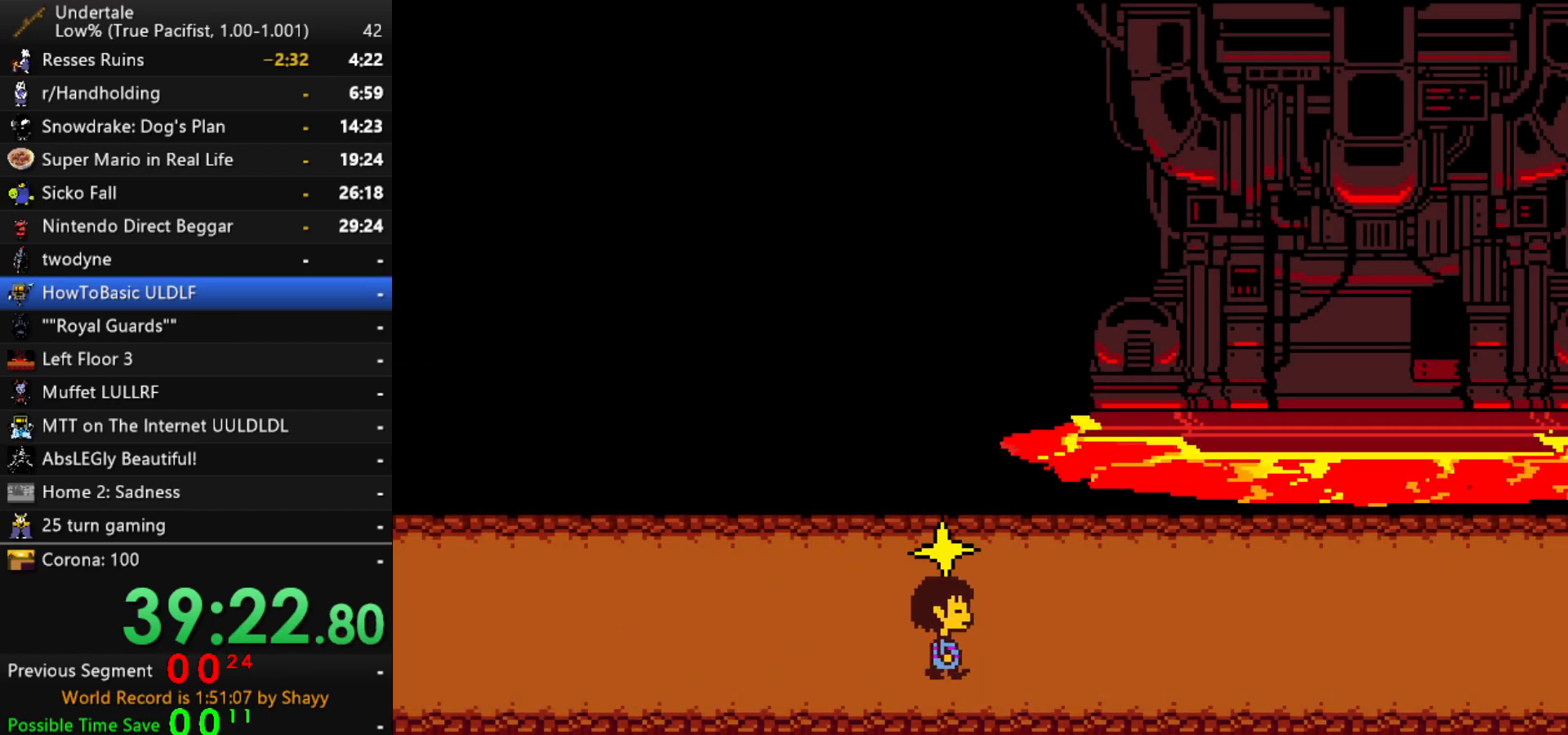
{"keys": ["right", "x"], "events": [[217, "up", "down"], [500, "up", "up"], [500, "x", "down"]]}
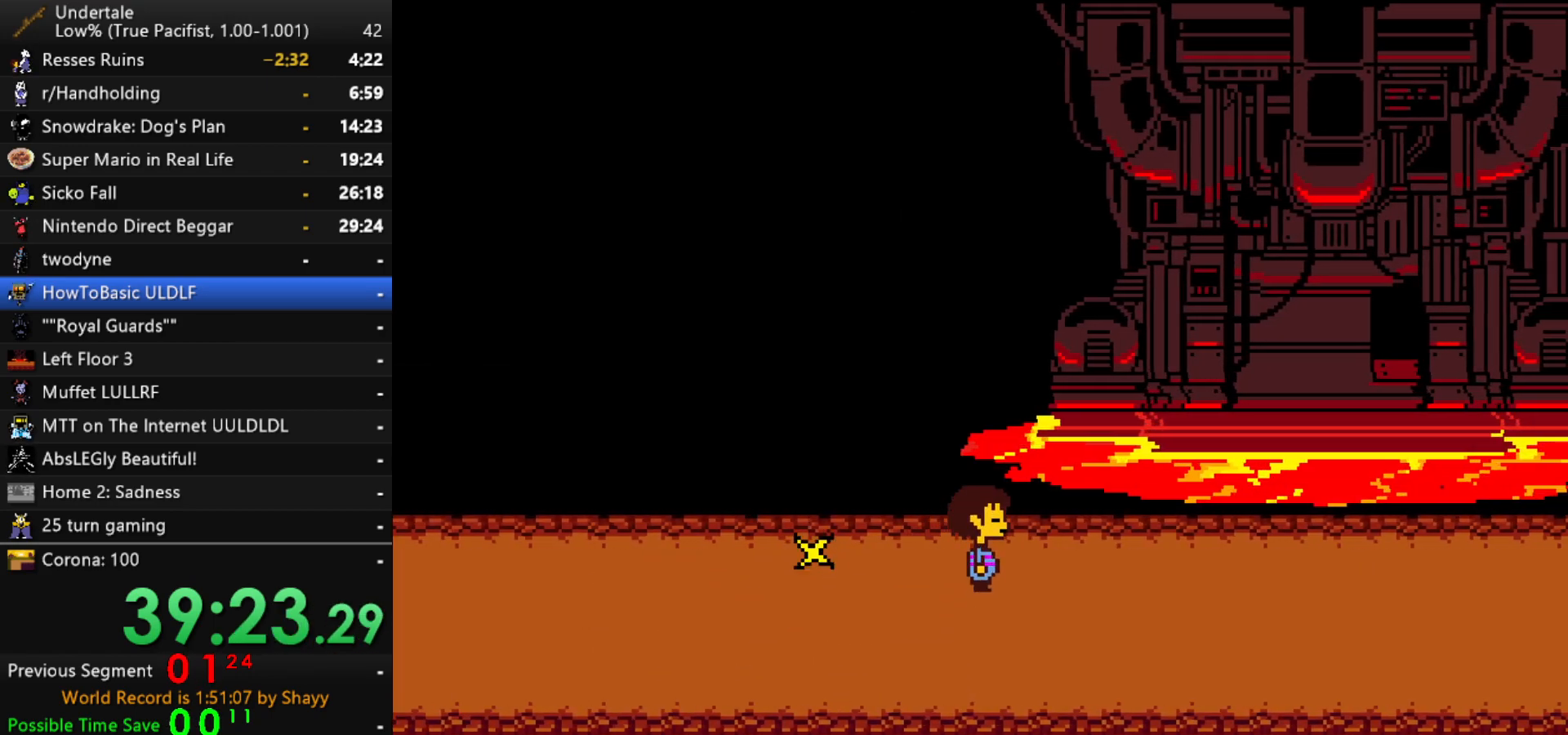
{"keys": ["right", "x", "z"], "events": [[50, "z", "down"], [100, "x", "up"], [134, "shift", "down"], [134, "z", "up"], [184, "return", "down"], [184, "shift", "up"], [234, "return", "up"], [234, "x", "down"], [234, "z", "down"], [284, "x", "up"], [334, "shift", "down"], [334, "z", "up"], [384, "return", "down"], [417, "return", "up"], [417, "shift", "up"], [417, "x", "down"], [467, "z", "down"]]}
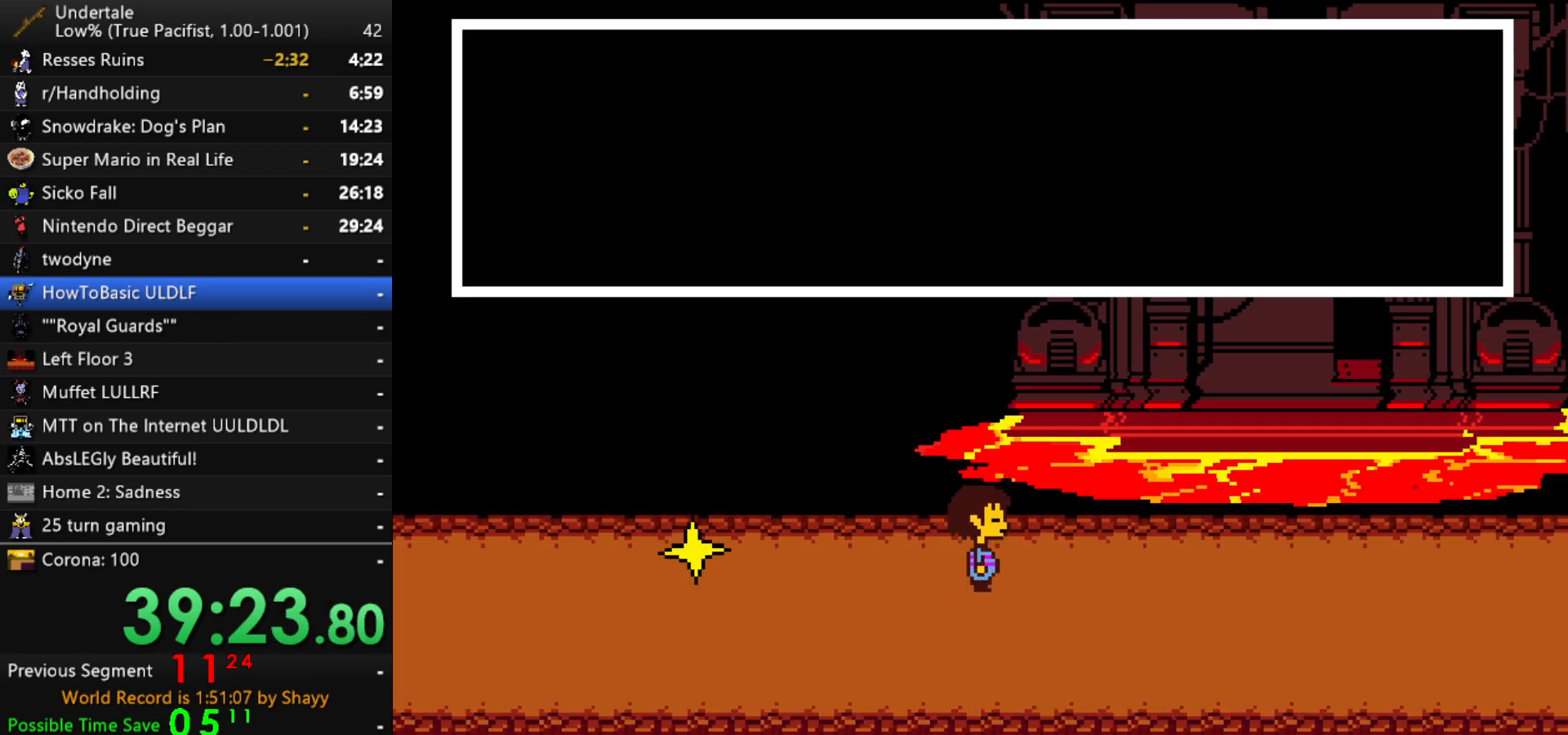
{"keys": ["return", "right"], "events": [[17, "shift", "down"], [17, "x", "up"], [17, "z", "up"], [67, "return", "down"], [117, "return", "up"], [117, "shift", "up"], [167, "x", "down"], [167, "z", "down"], [200, "x", "up"], [250, "shift", "down"], [250, "z", "up"], [300, "shift", "up"], [350, "x", "down"], [384, "x", "up"], [384, "z", "down"], [434, "shift", "down"], [434, "z", "up"], [484, "return", "down"], [484, "shift", "up"]]}
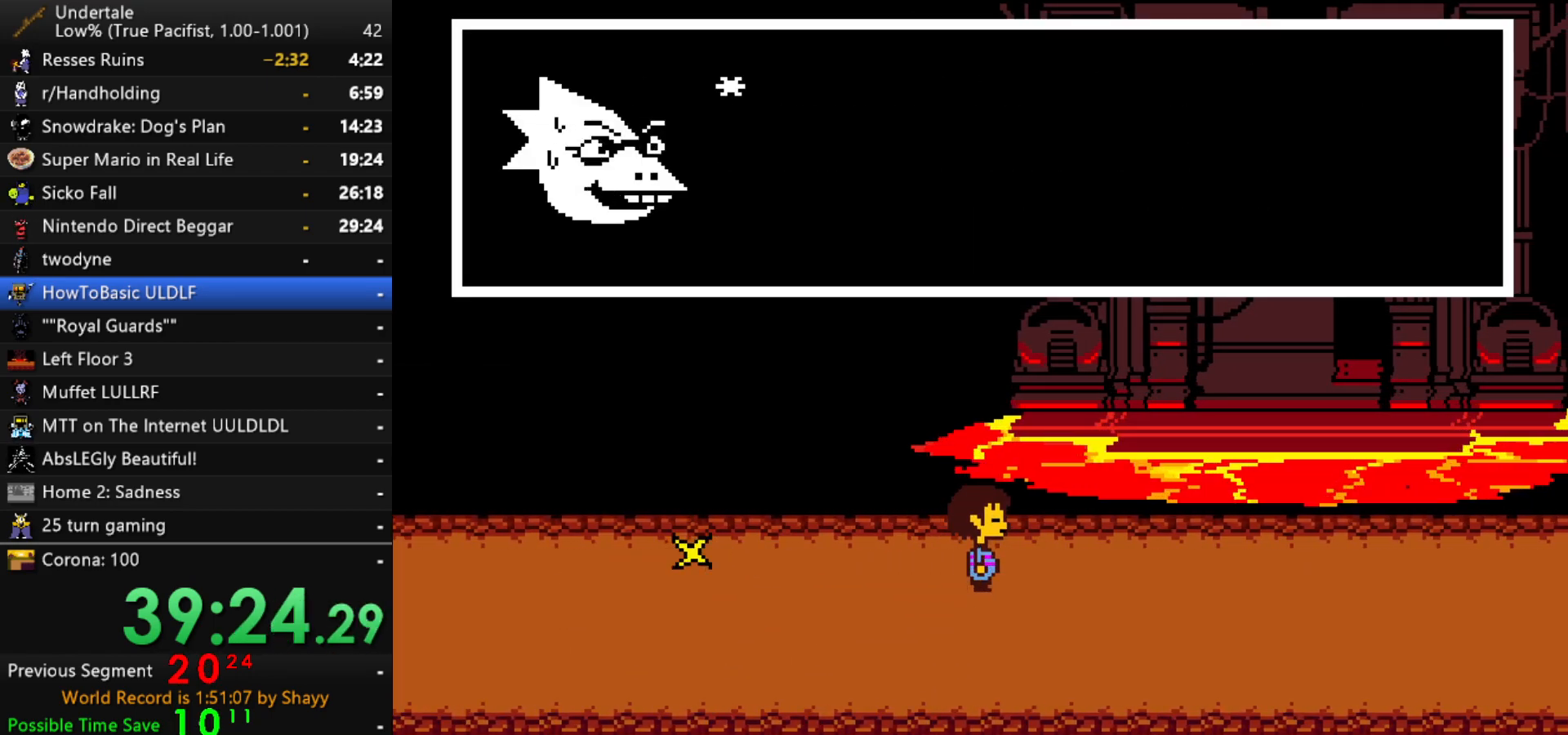
{"keys": ["right", "z"], "events": [[34, "return", "up"], [34, "x", "down"], [84, "z", "down"], [134, "shift", "down"], [134, "x", "up"], [134, "z", "up"], [167, "return", "down"], [217, "return", "up"], [217, "shift", "up"], [267, "x", "down"], [267, "z", "down"], [317, "shift", "down"], [317, "x", "up"], [317, "z", "up"], [367, "return", "down"], [400, "return", "up"], [400, "shift", "up"], [450, "x", "down"], [500, "x", "up"], [500, "z", "down"]]}
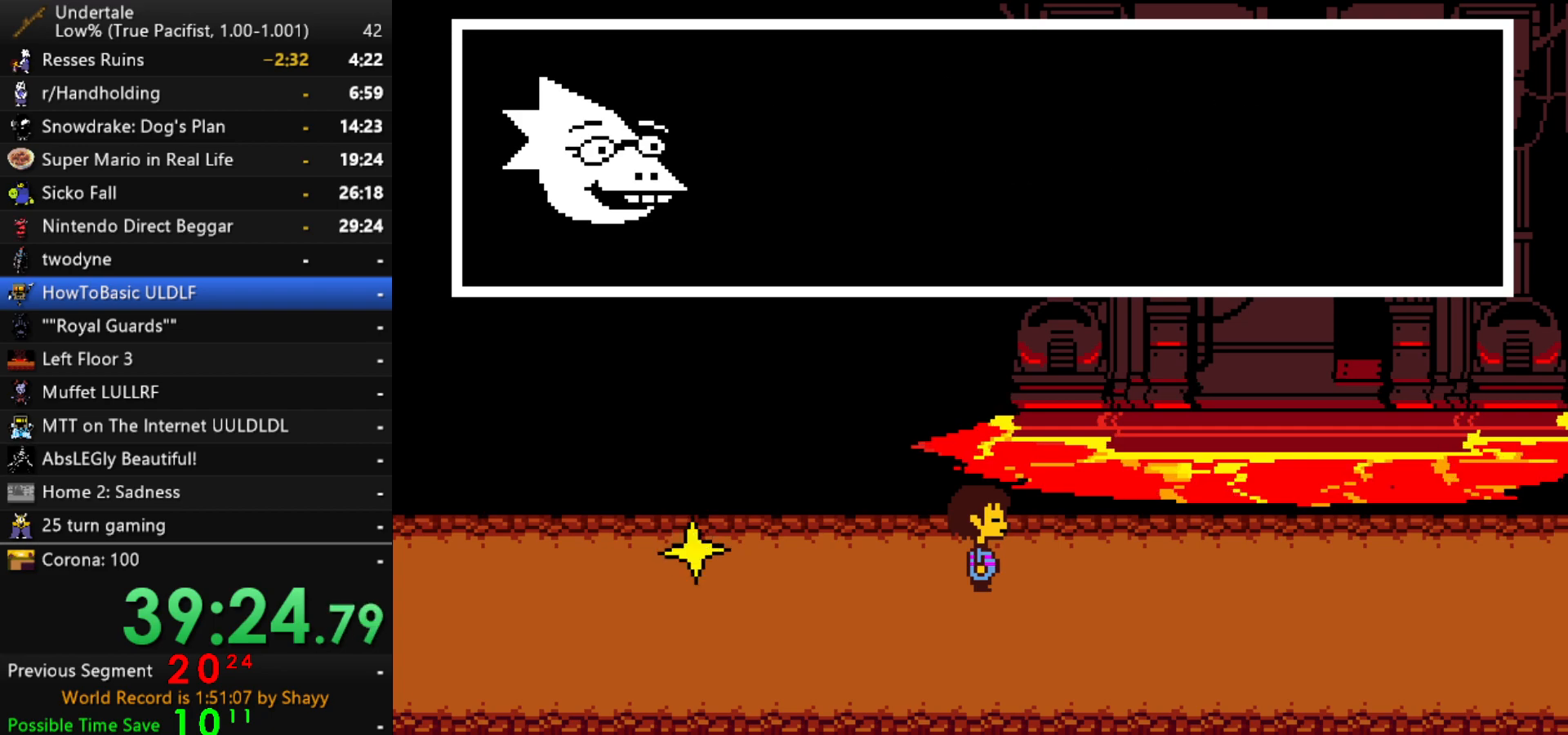
{"keys": ["right", "shift"], "events": [[50, "shift", "down"], [50, "z", "up"], [100, "return", "down"], [134, "return", "up"], [134, "shift", "up"], [134, "x", "down"], [184, "z", "down"], [234, "x", "up"], [234, "z", "up"], [284, "return", "down"], [284, "shift", "down"], [334, "return", "up"], [334, "shift", "up"], [367, "x", "down"], [417, "x", "up"], [417, "z", "down"], [467, "shift", "down"], [467, "z", "up"]]}
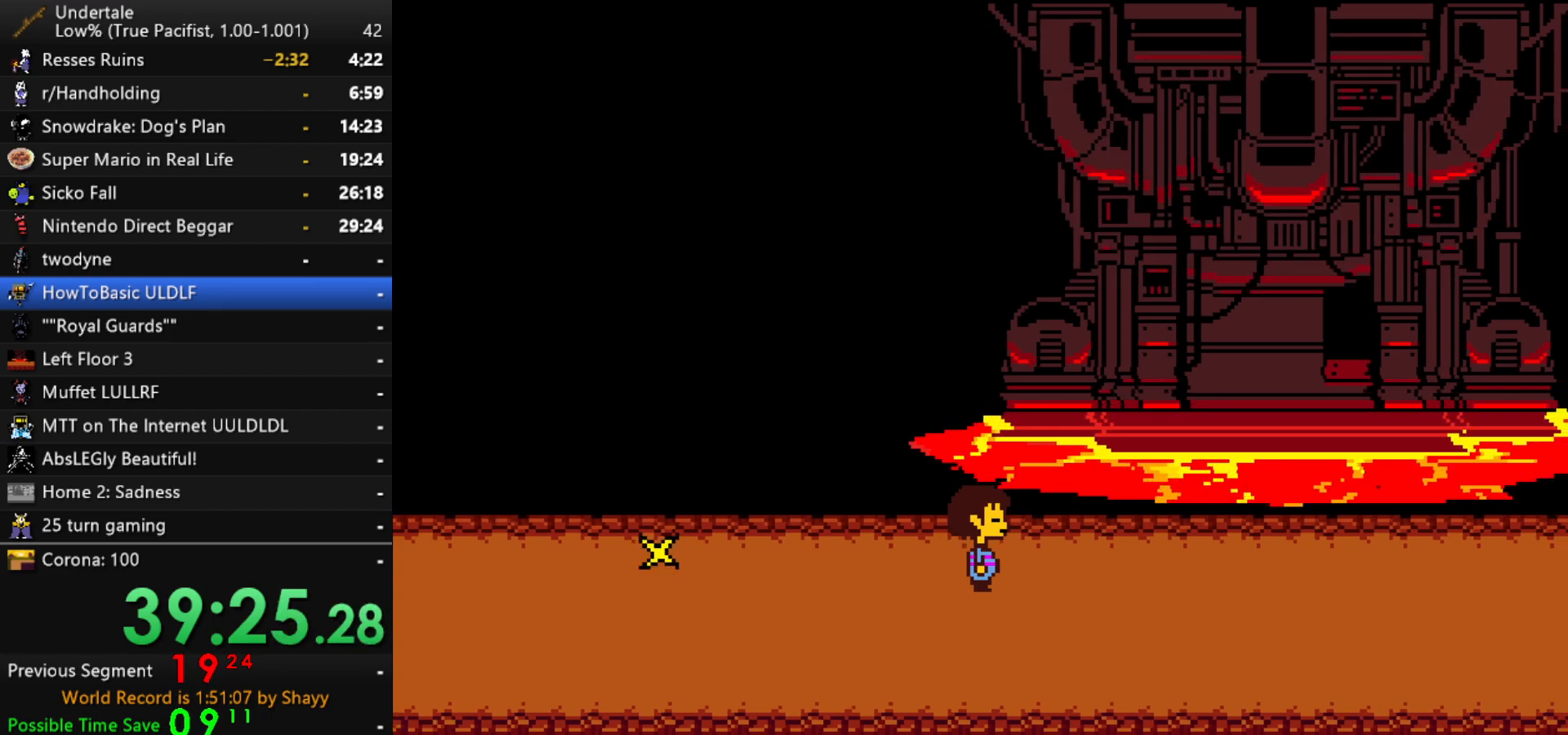
{"keys": ["right"], "events": [[17, "return", "down"], [17, "shift", "up"], [67, "return", "up"], [67, "x", "down"], [117, "x", "up"], [117, "z", "down"], [150, "z", "up"]]}
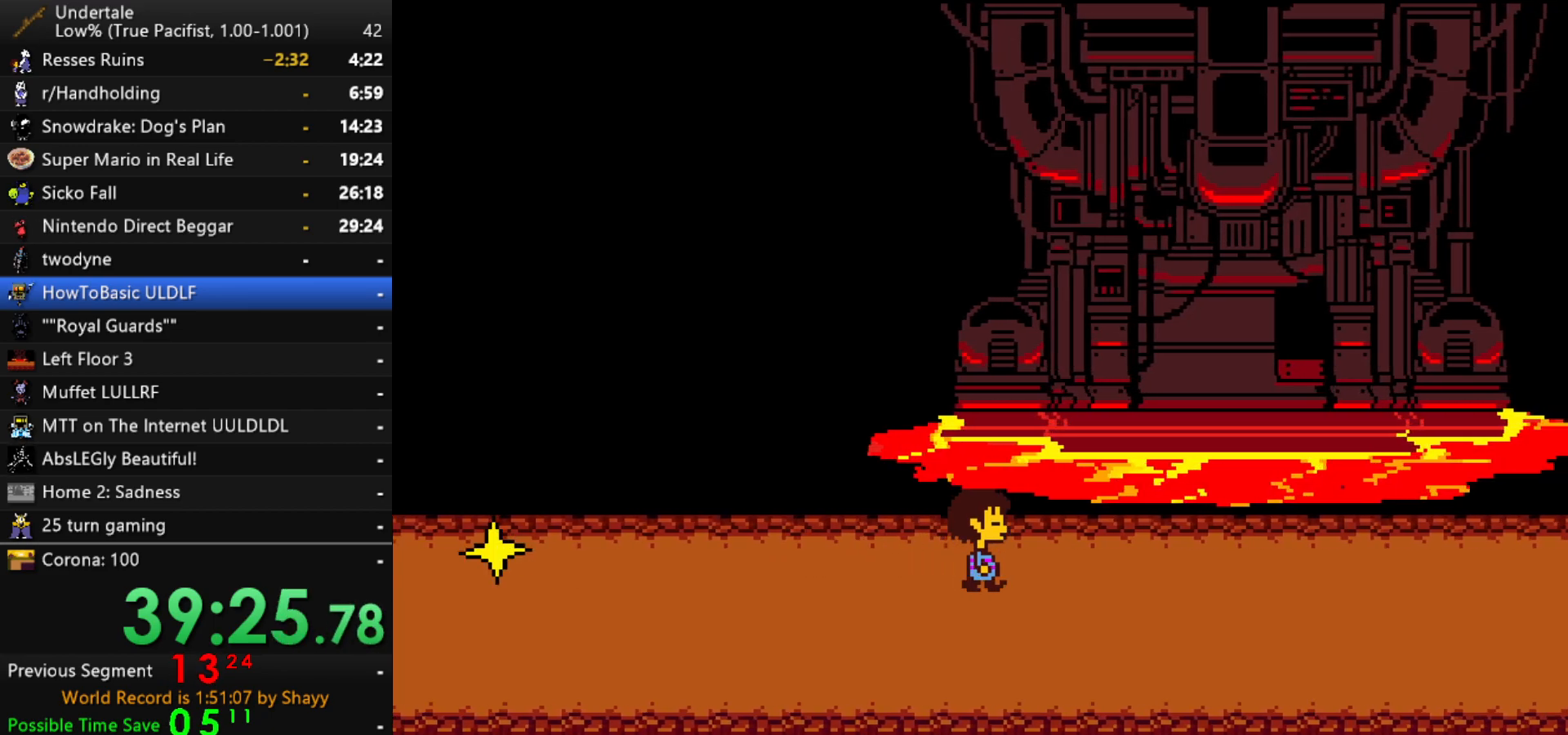
{"keys": ["right"], "events": []}
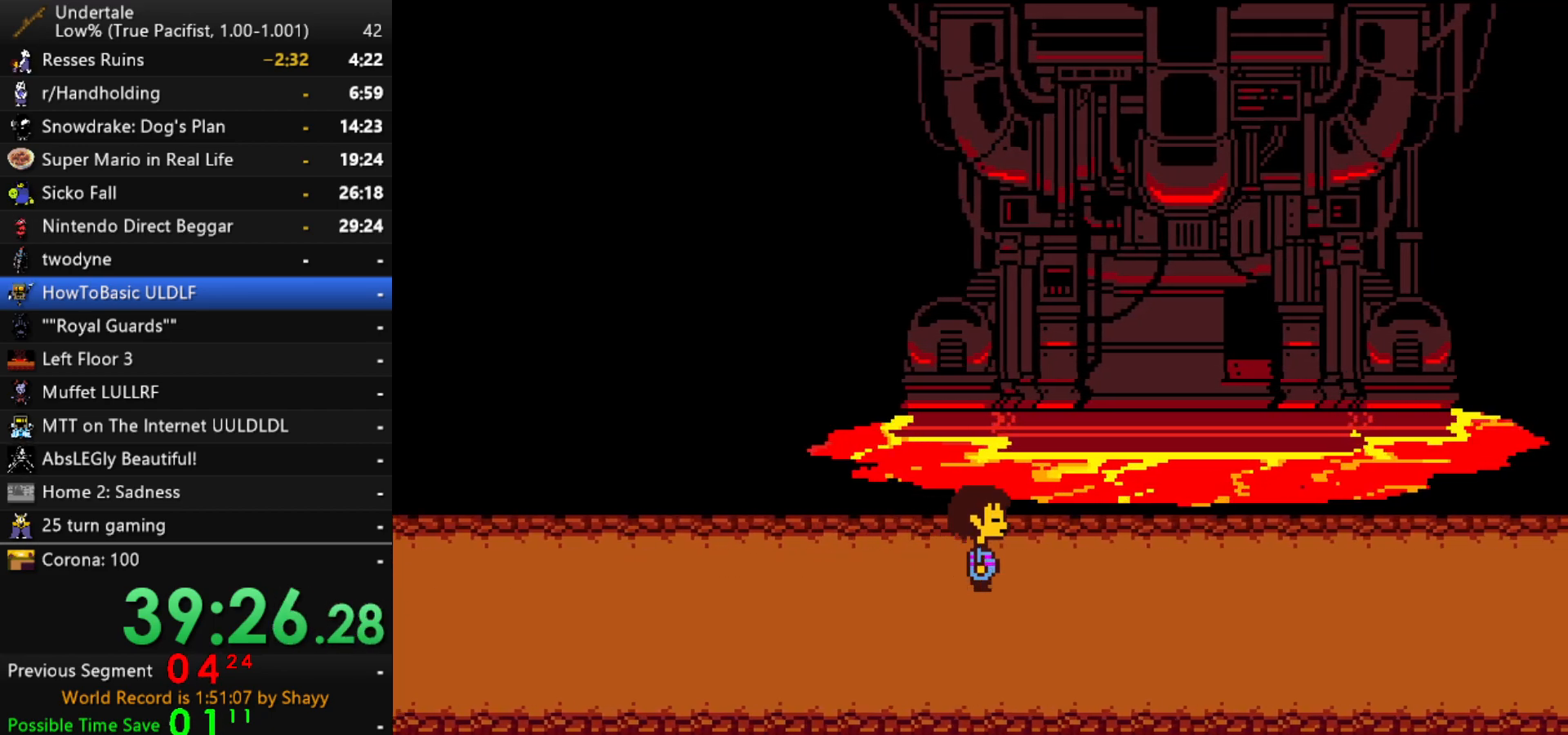
{"keys": ["return", "right"], "events": [[334, "return", "down"], [384, "shift", "down"], [417, "return", "up"], [467, "return", "down"], [467, "shift", "up"]]}
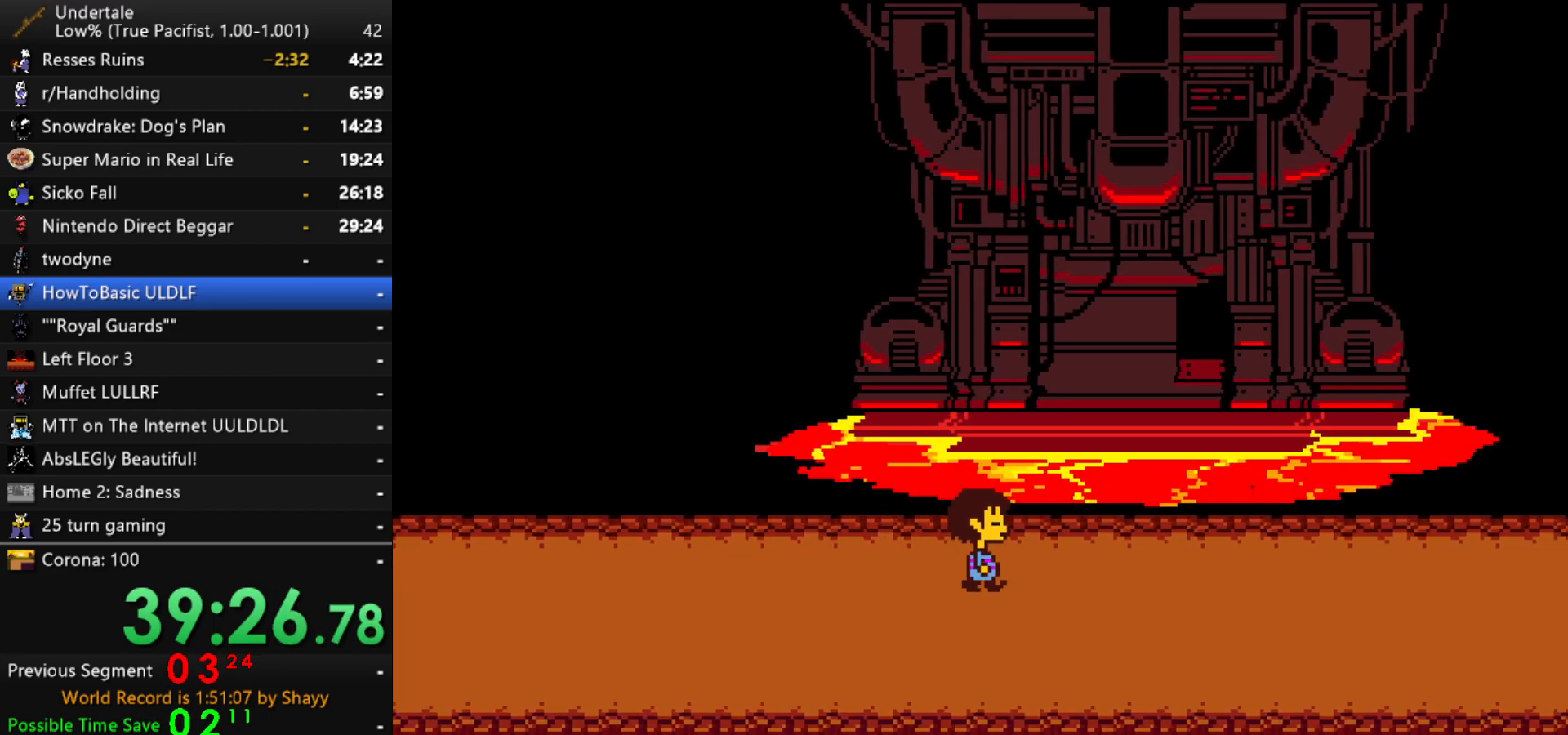
{"keys": ["right"], "events": [[17, "shift", "down"], [67, "return", "up"], [117, "return", "down"], [117, "shift", "up"], [150, "return", "up"], [150, "shift", "down"], [250, "return", "down"], [250, "shift", "up"], [300, "shift", "down"], [350, "return", "up"], [384, "shift", "up"]]}
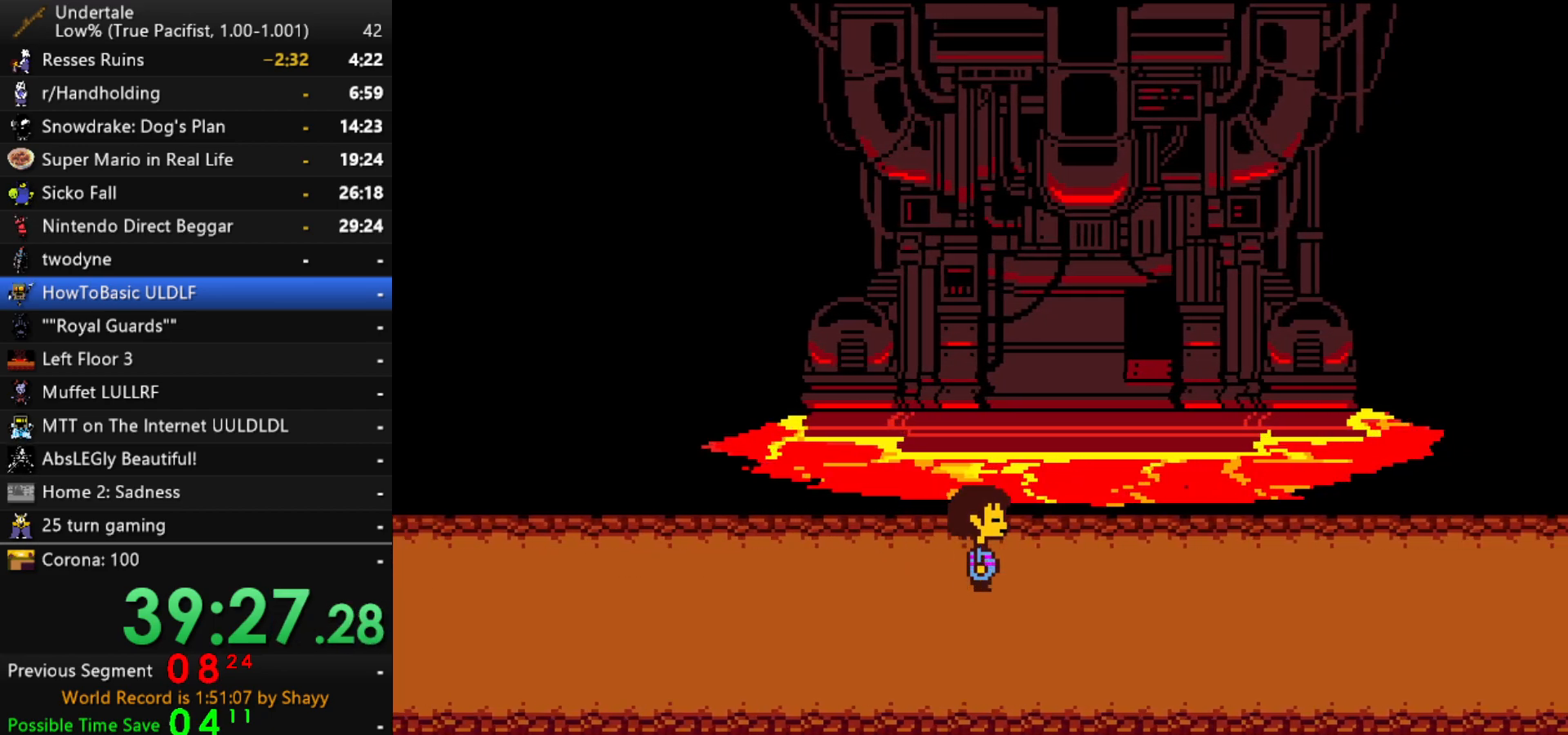
{"keys": ["right"], "events": []}
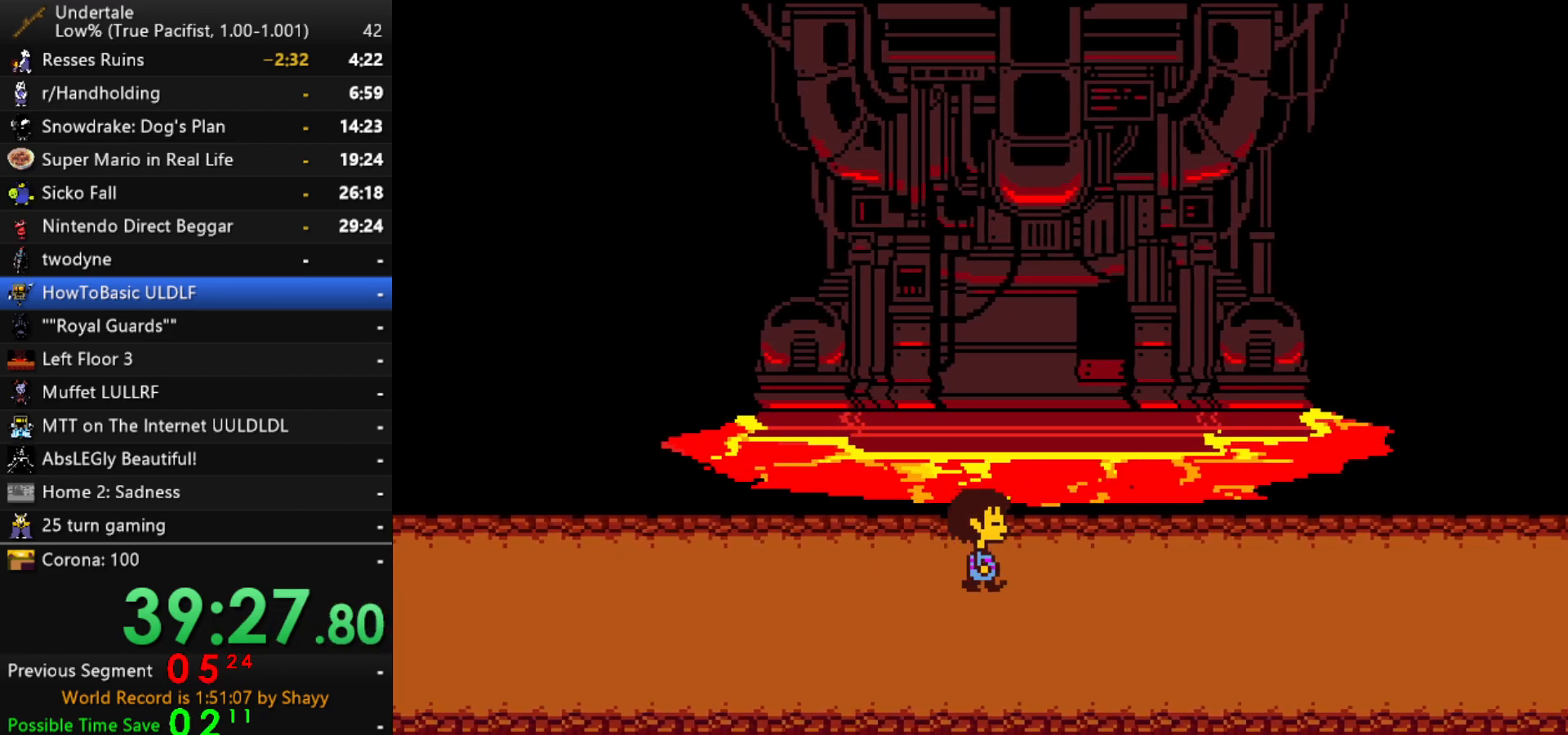
{"keys": ["right"], "events": []}
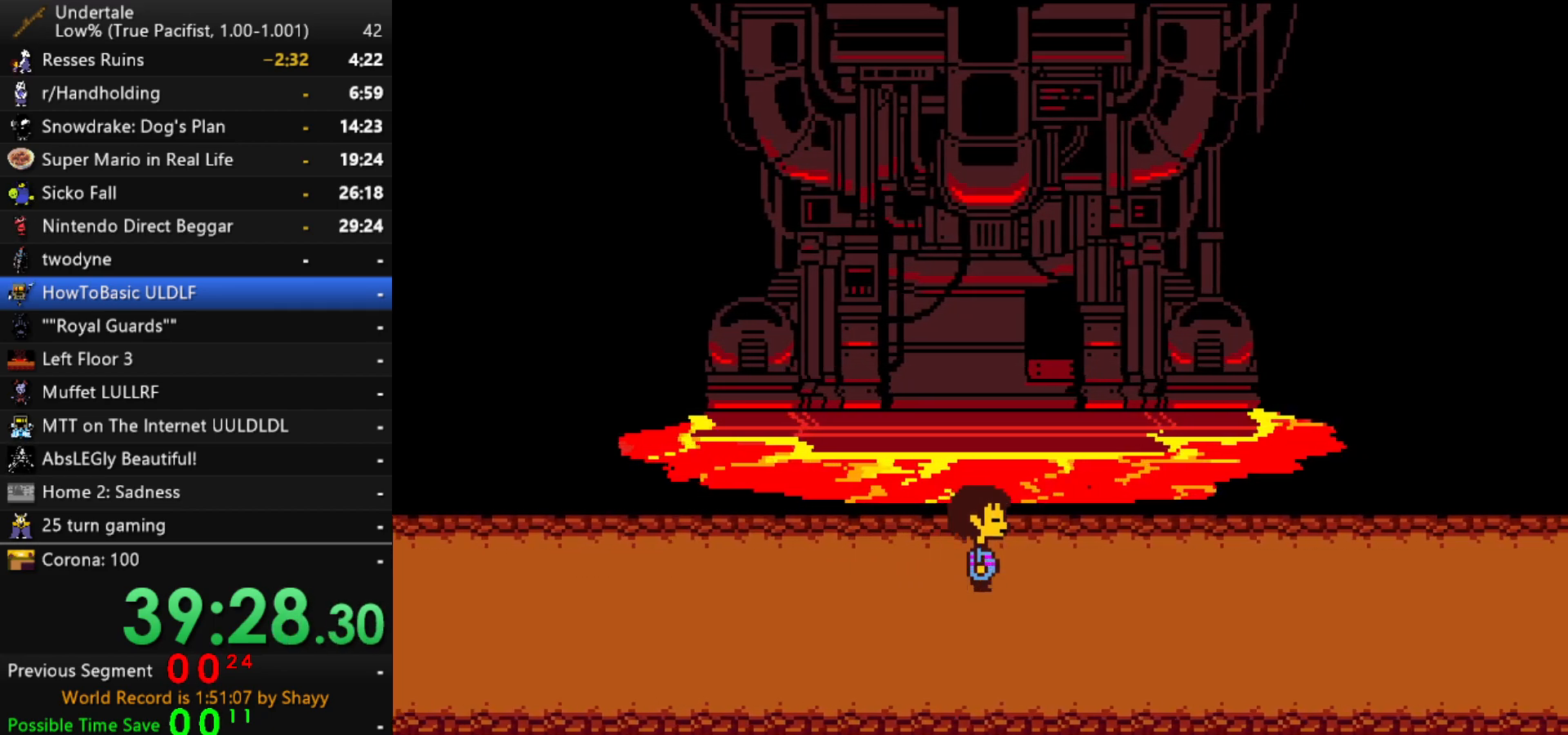
{"keys": ["right"], "events": []}
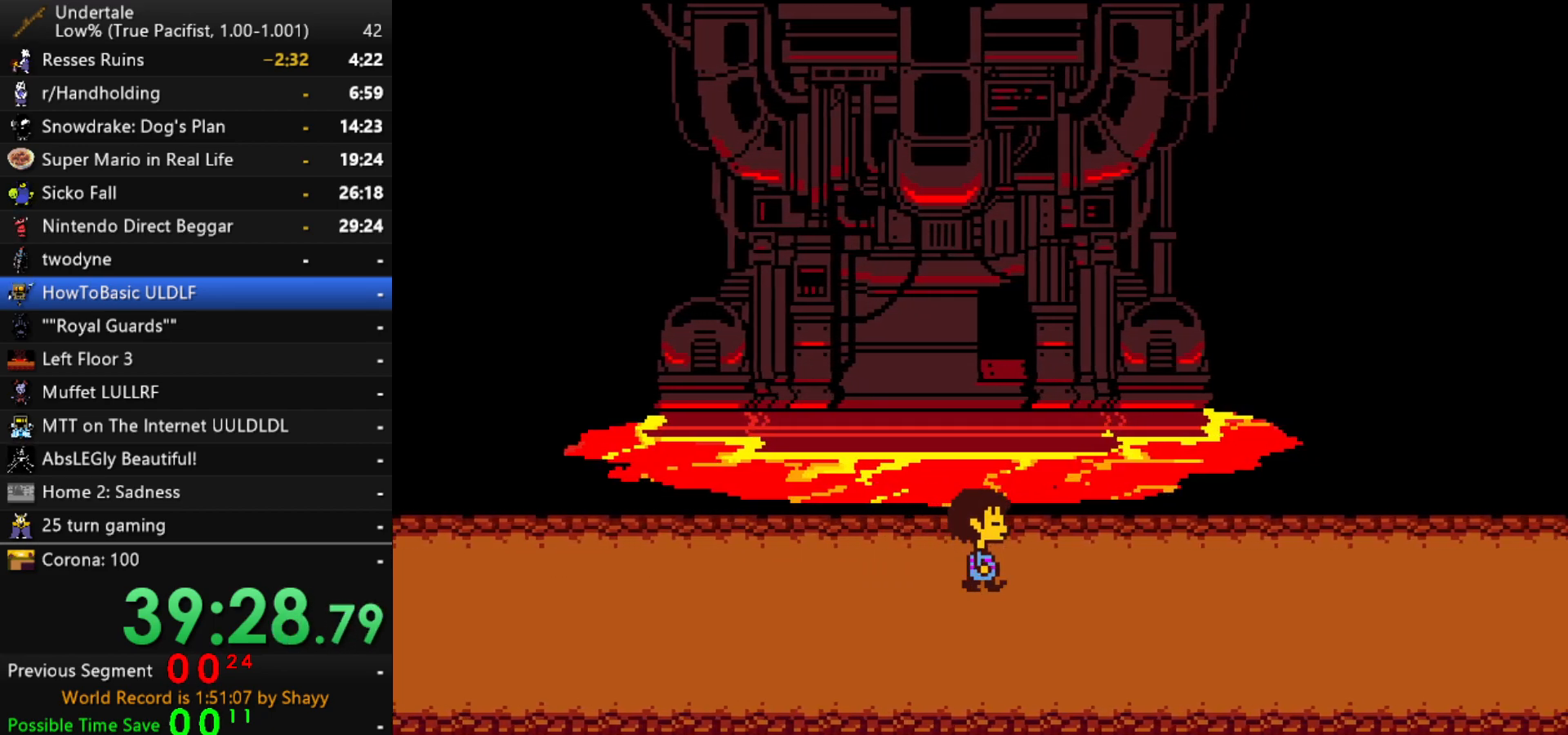
{"keys": ["right"], "events": []}
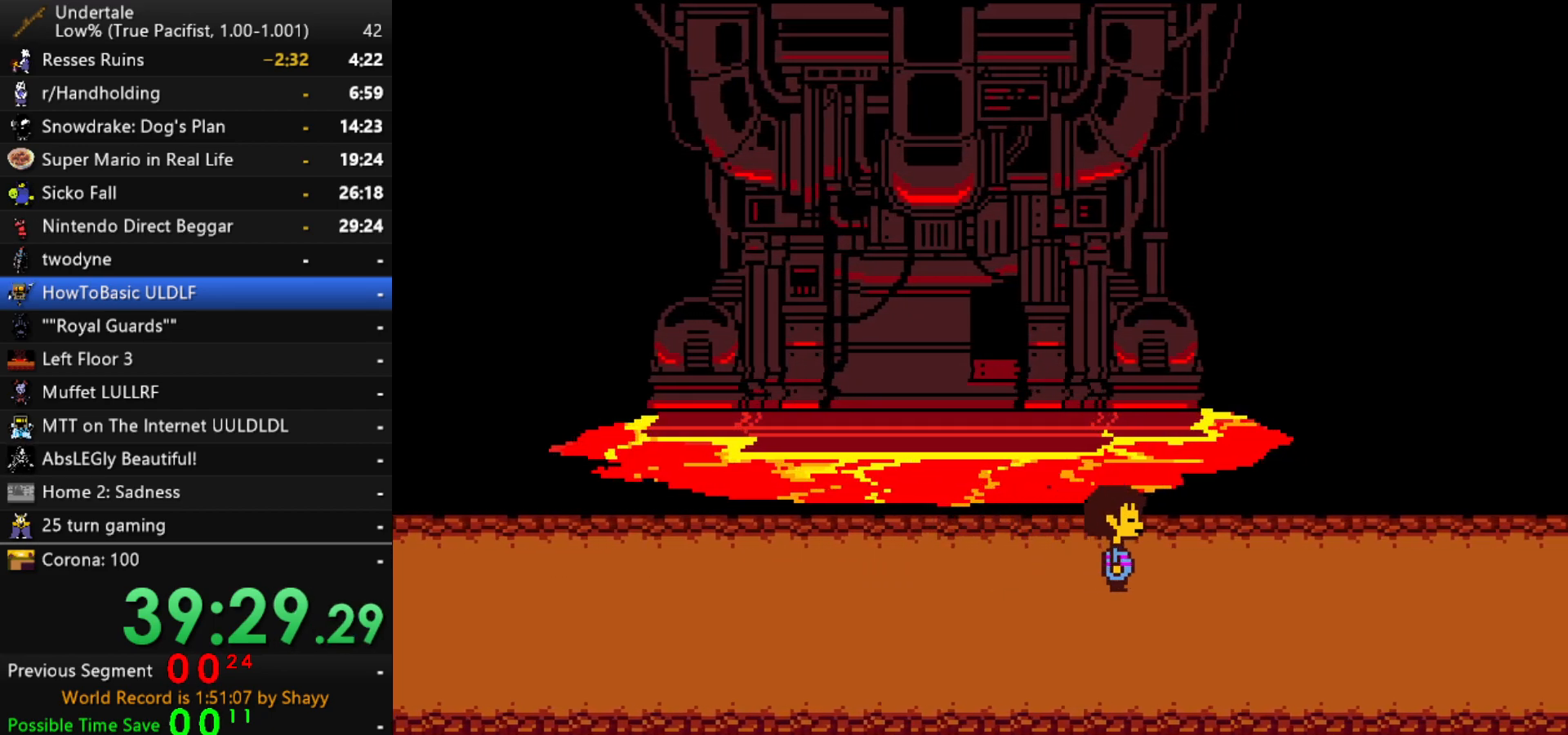
{"keys": ["right"], "events": []}
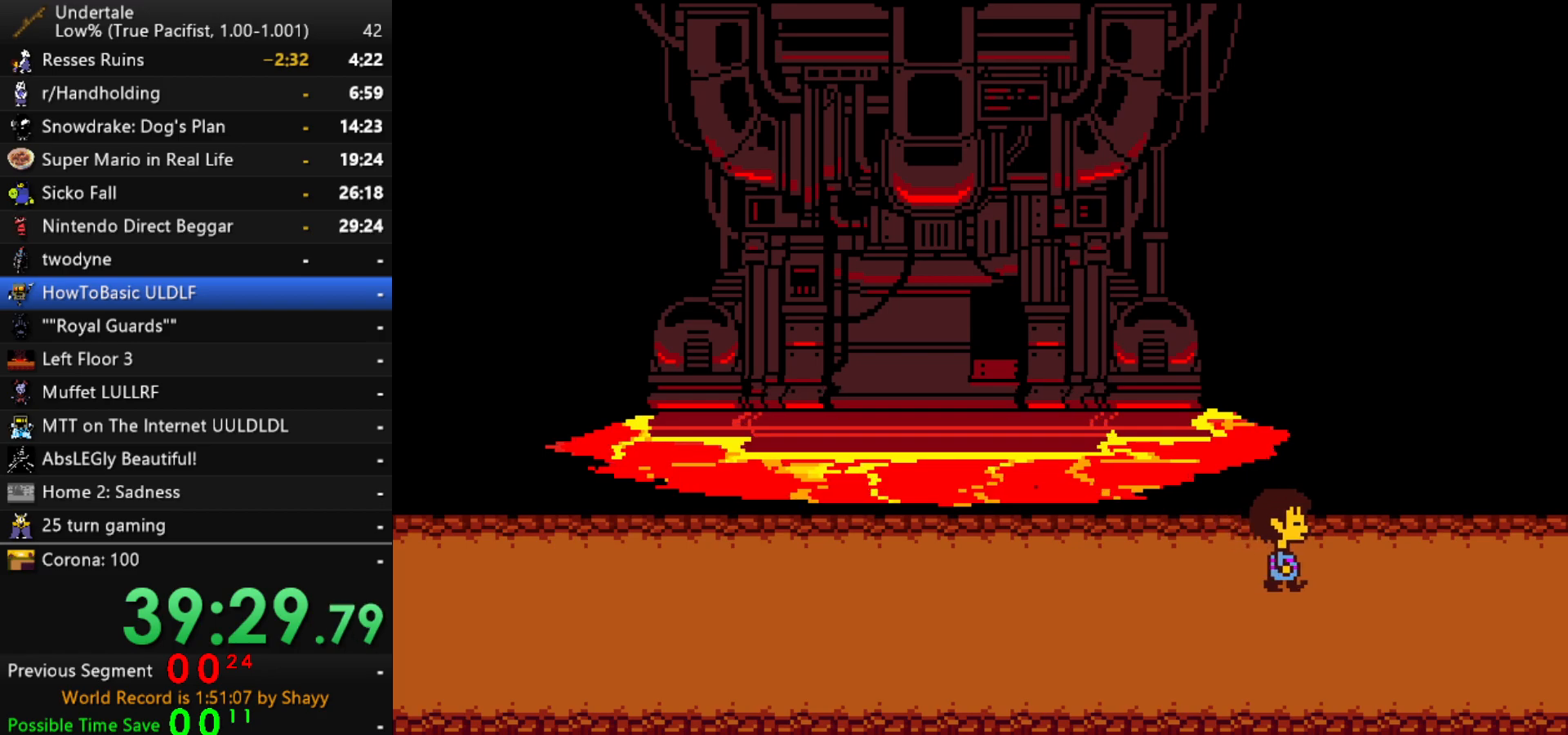
{"keys": ["right"], "events": []}
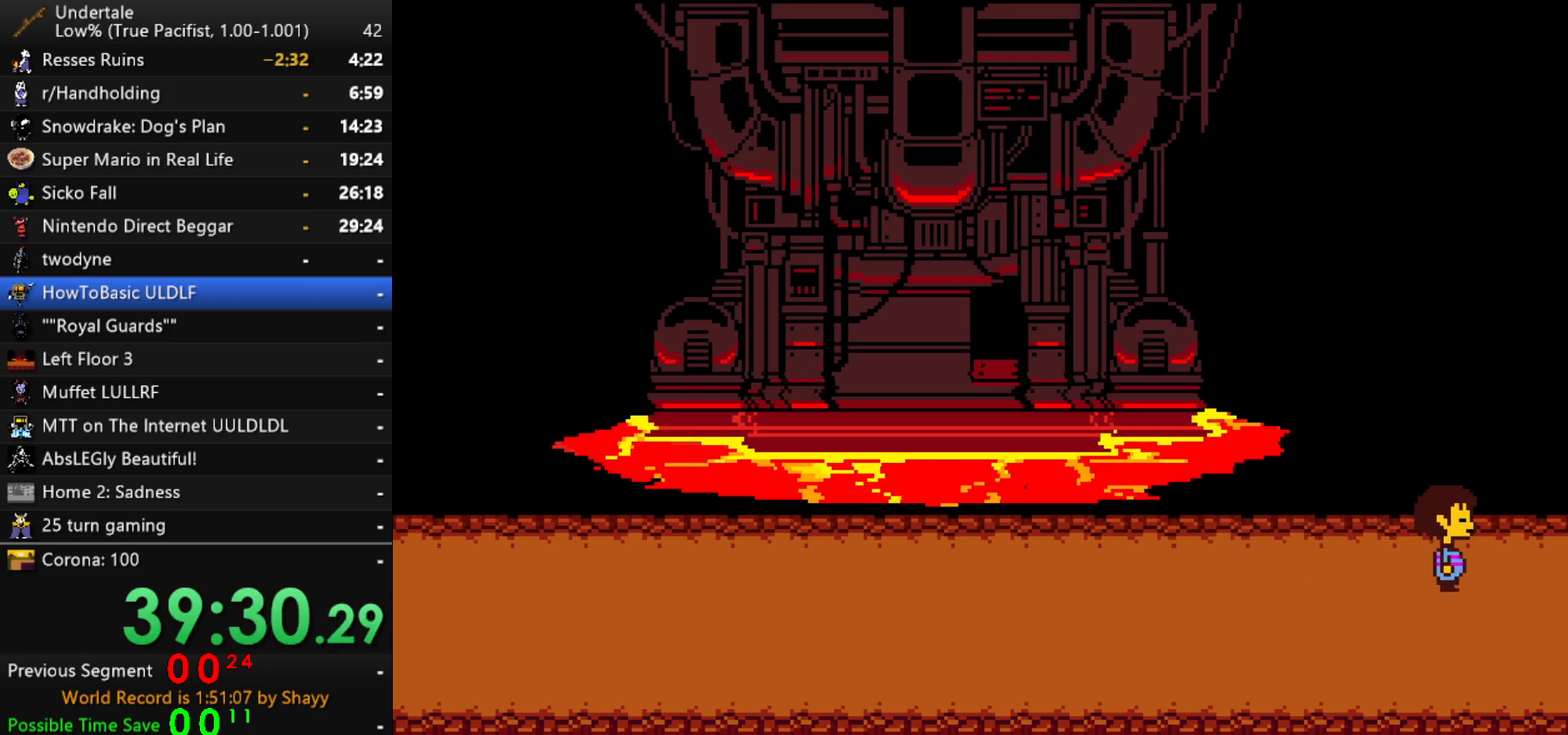
{"keys": ["right"], "events": []}
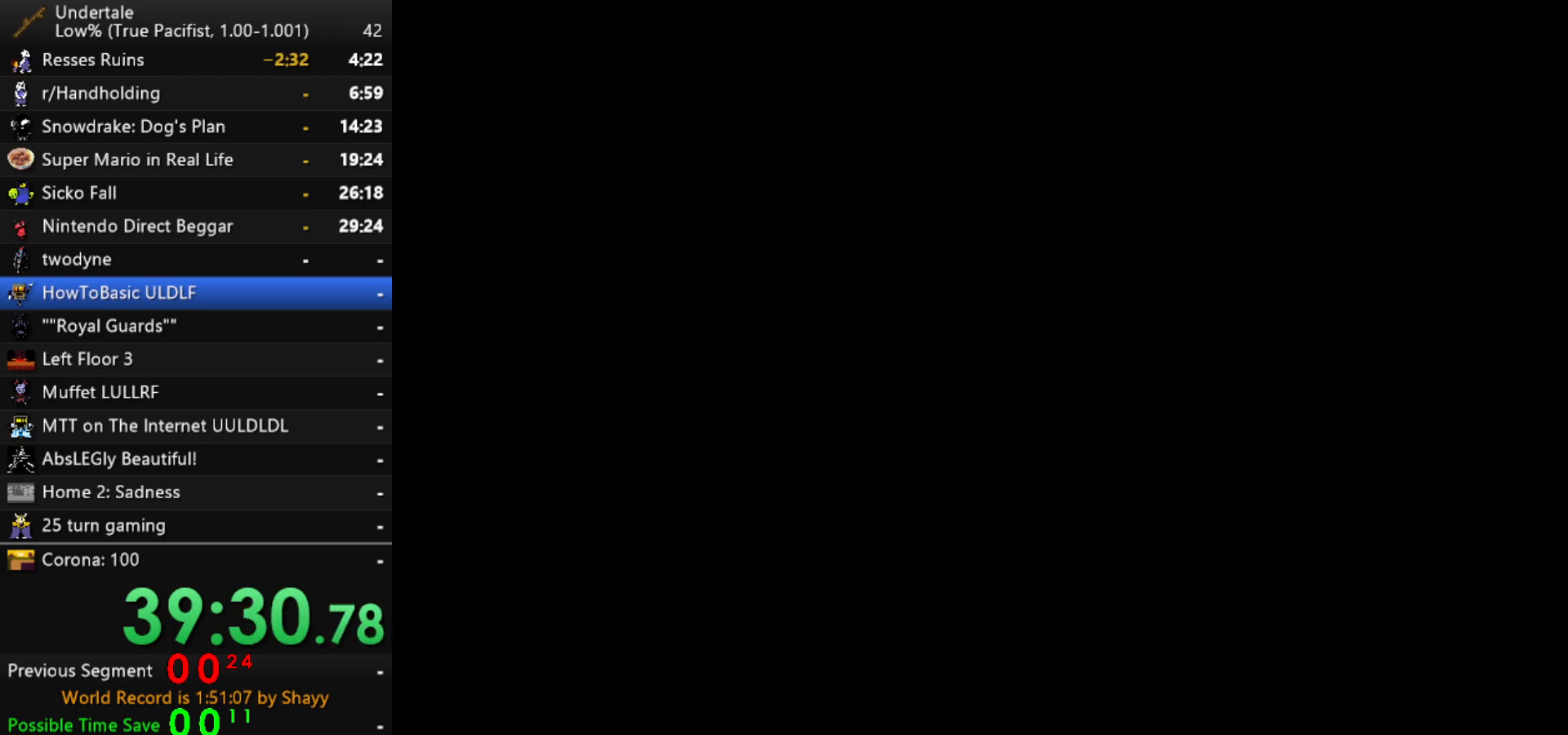
{"keys": ["down", "right", "up", "z"], "events": [[50, "up", "down"], [100, "down", "down"], [417, "z", "down"]]}